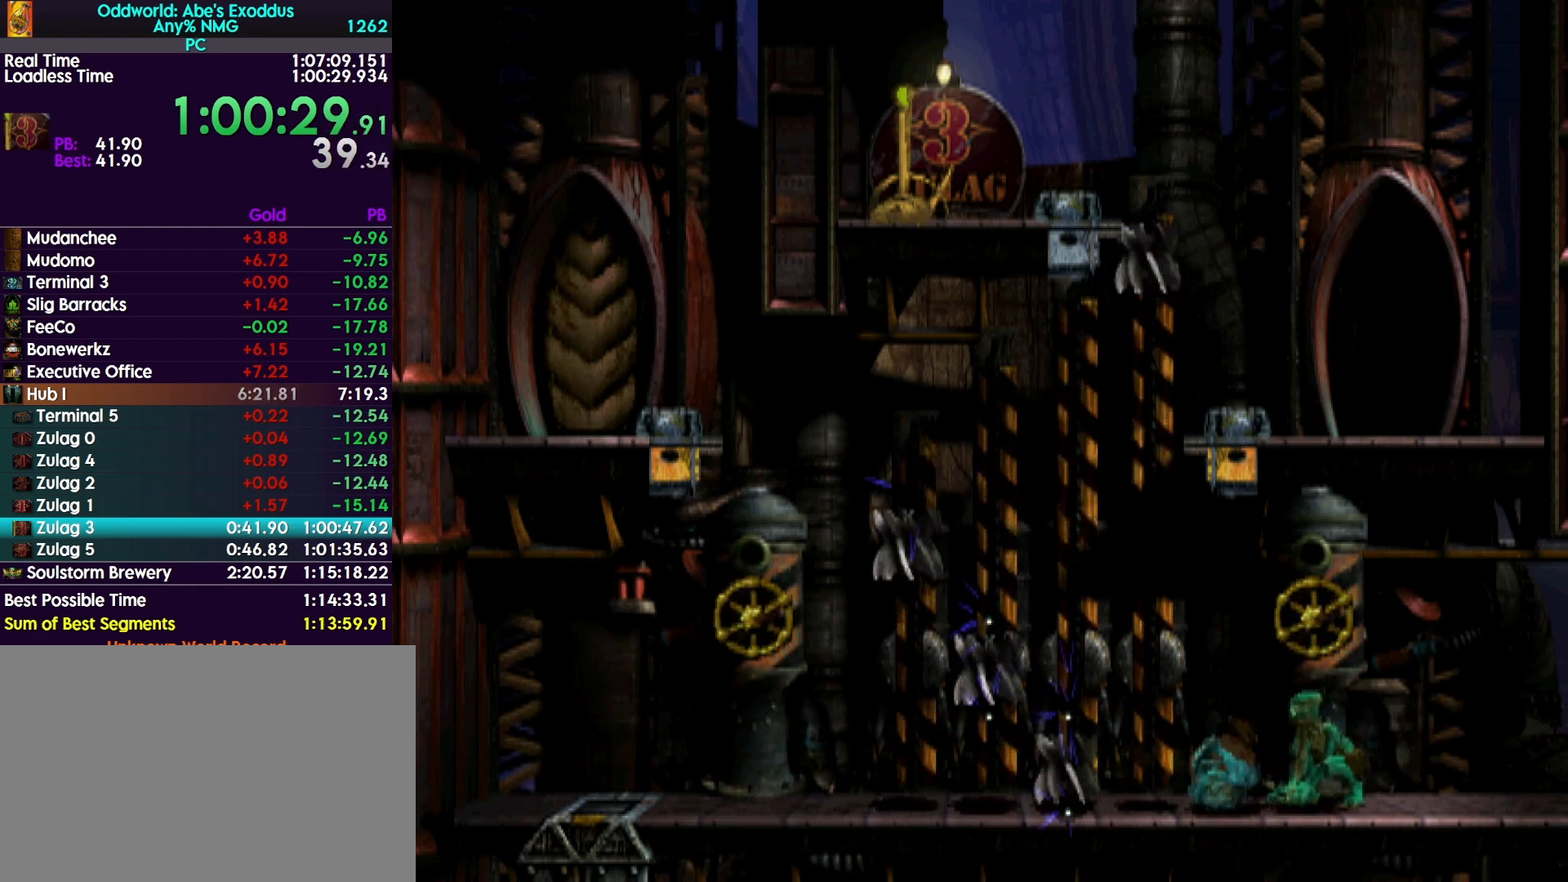
Gameplay with a controller (PlayStation layout); each line is a JSON object with the inputs held at the frame after it. "events" lists button and stick changes between this image and that frame as [ms after this image, input, new state], when the widget could be followed in between. Not read: left_stick right_stick.
{"buttons": ["DPAD_UP"], "events": [[100, "DPAD_UP", "down"]]}
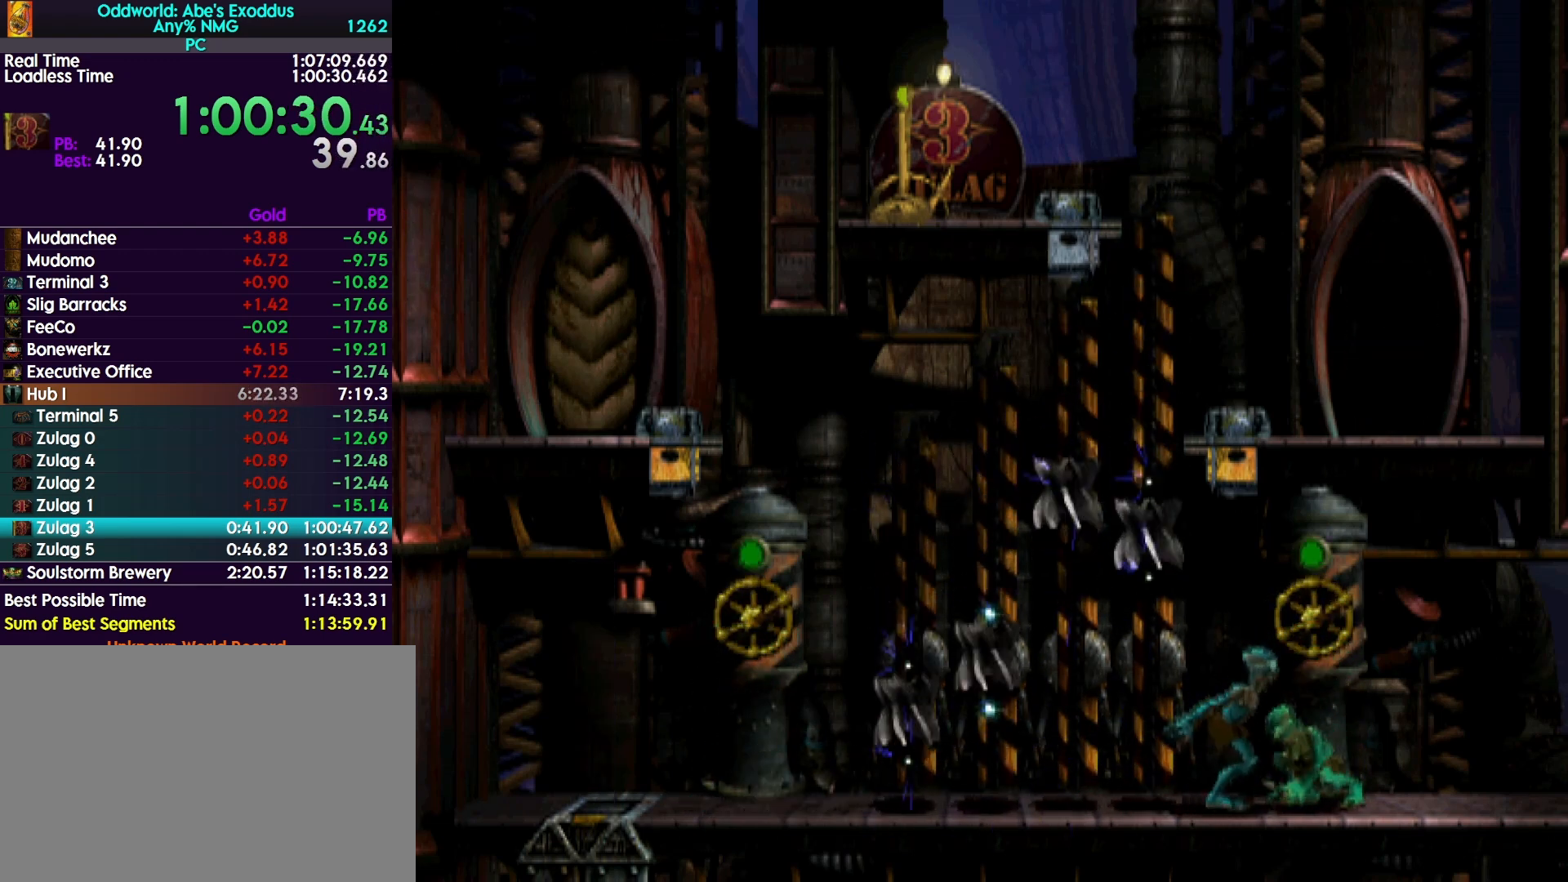
{"buttons": ["DPAD_UP"], "events": []}
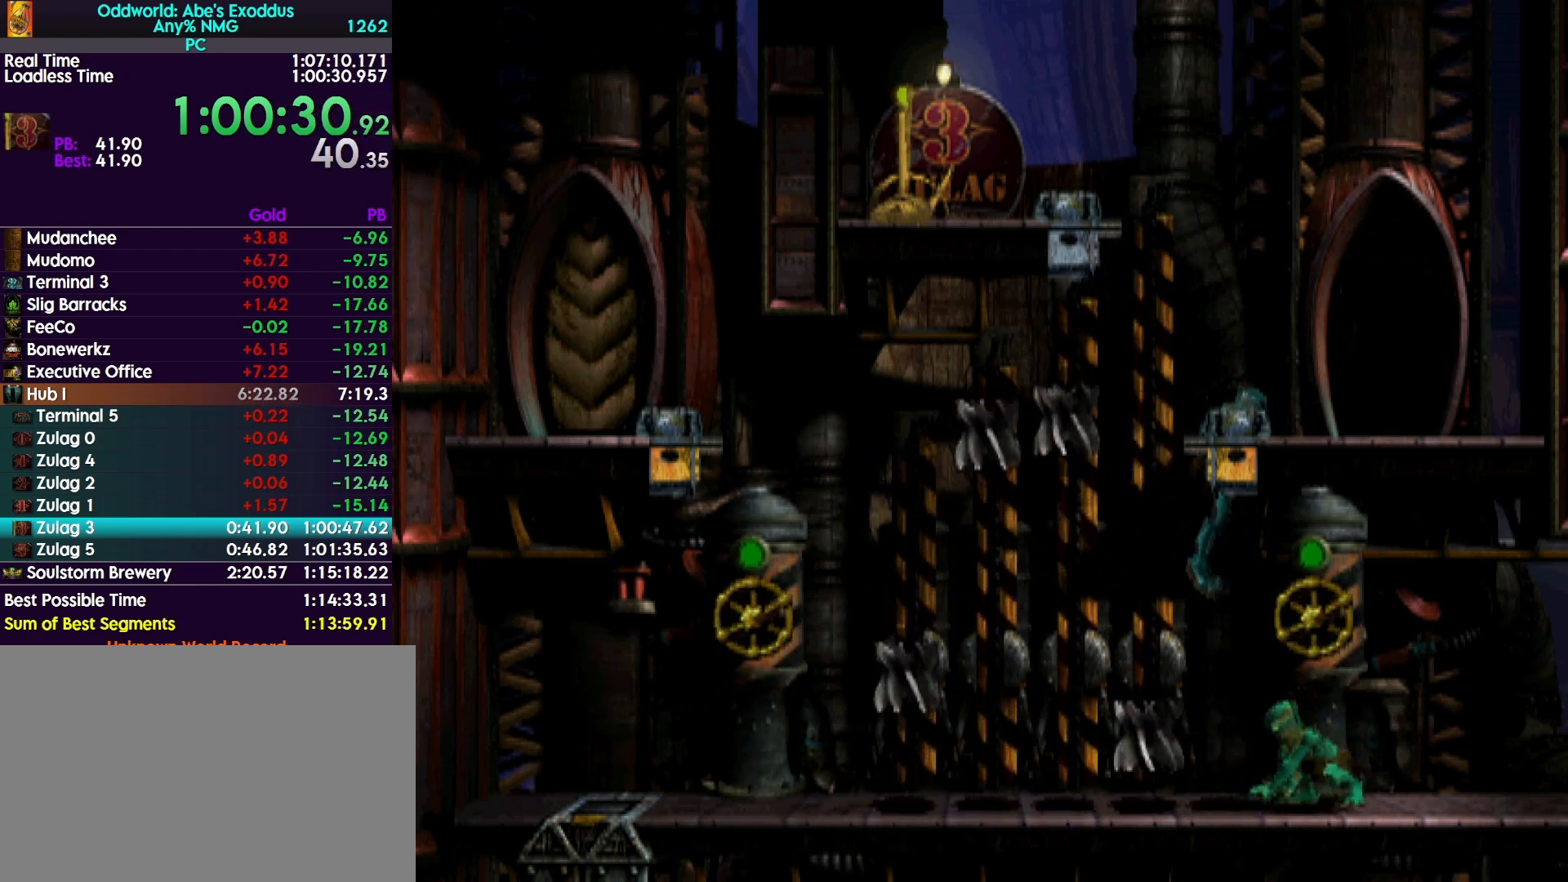
{"buttons": ["DPAD_RIGHT"], "events": [[33, "DPAD_UP", "up"], [100, "DPAD_RIGHT", "down"]]}
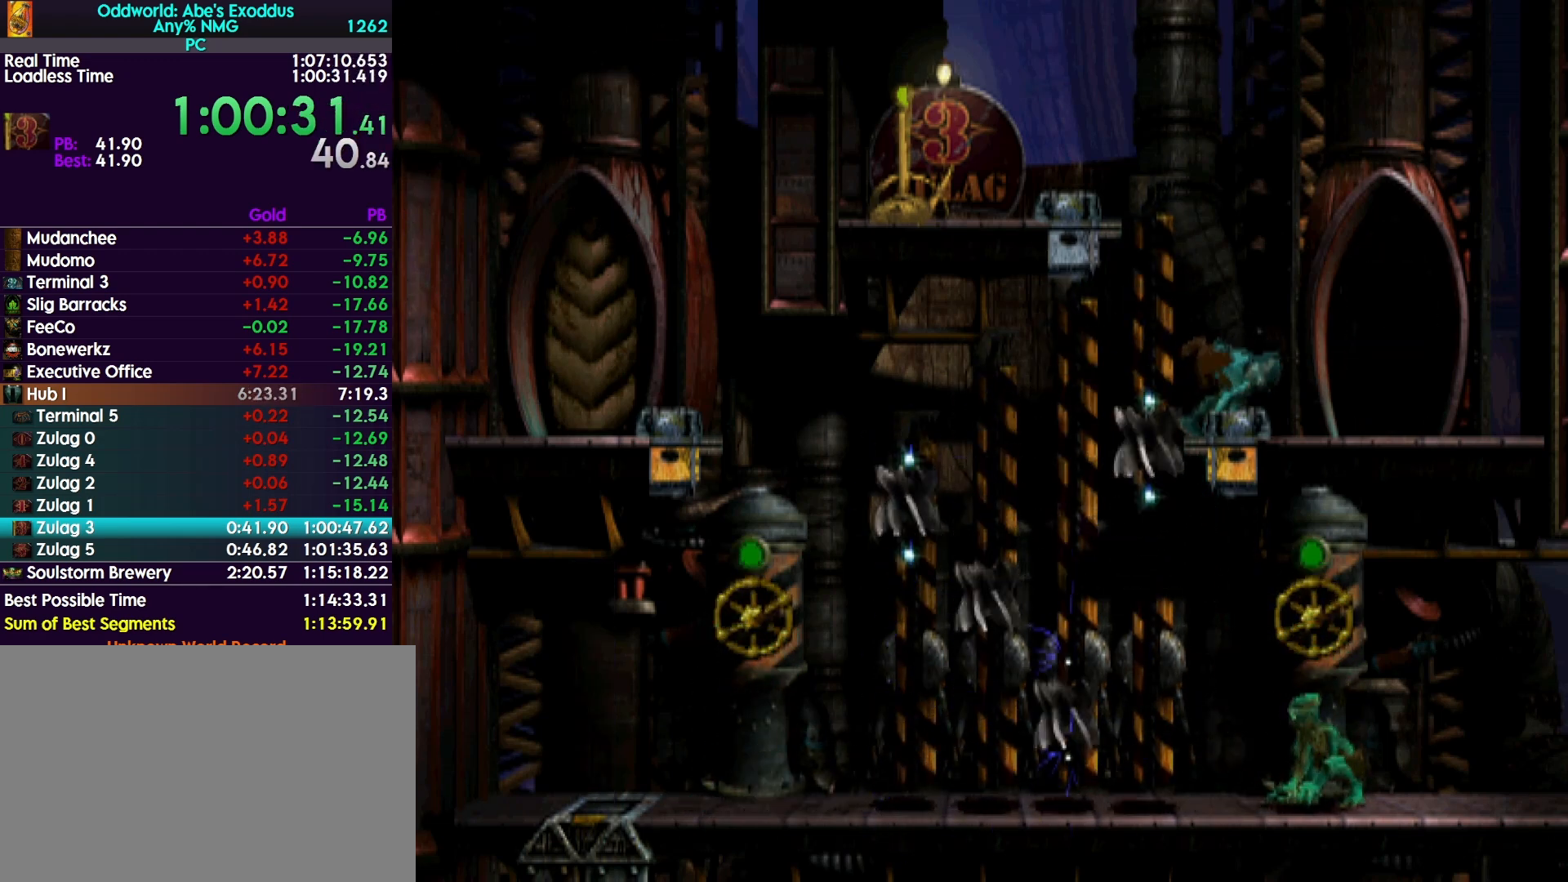
{"buttons": ["DPAD_UP"], "events": [[433, "DPAD_RIGHT", "up"], [467, "DPAD_UP", "down"]]}
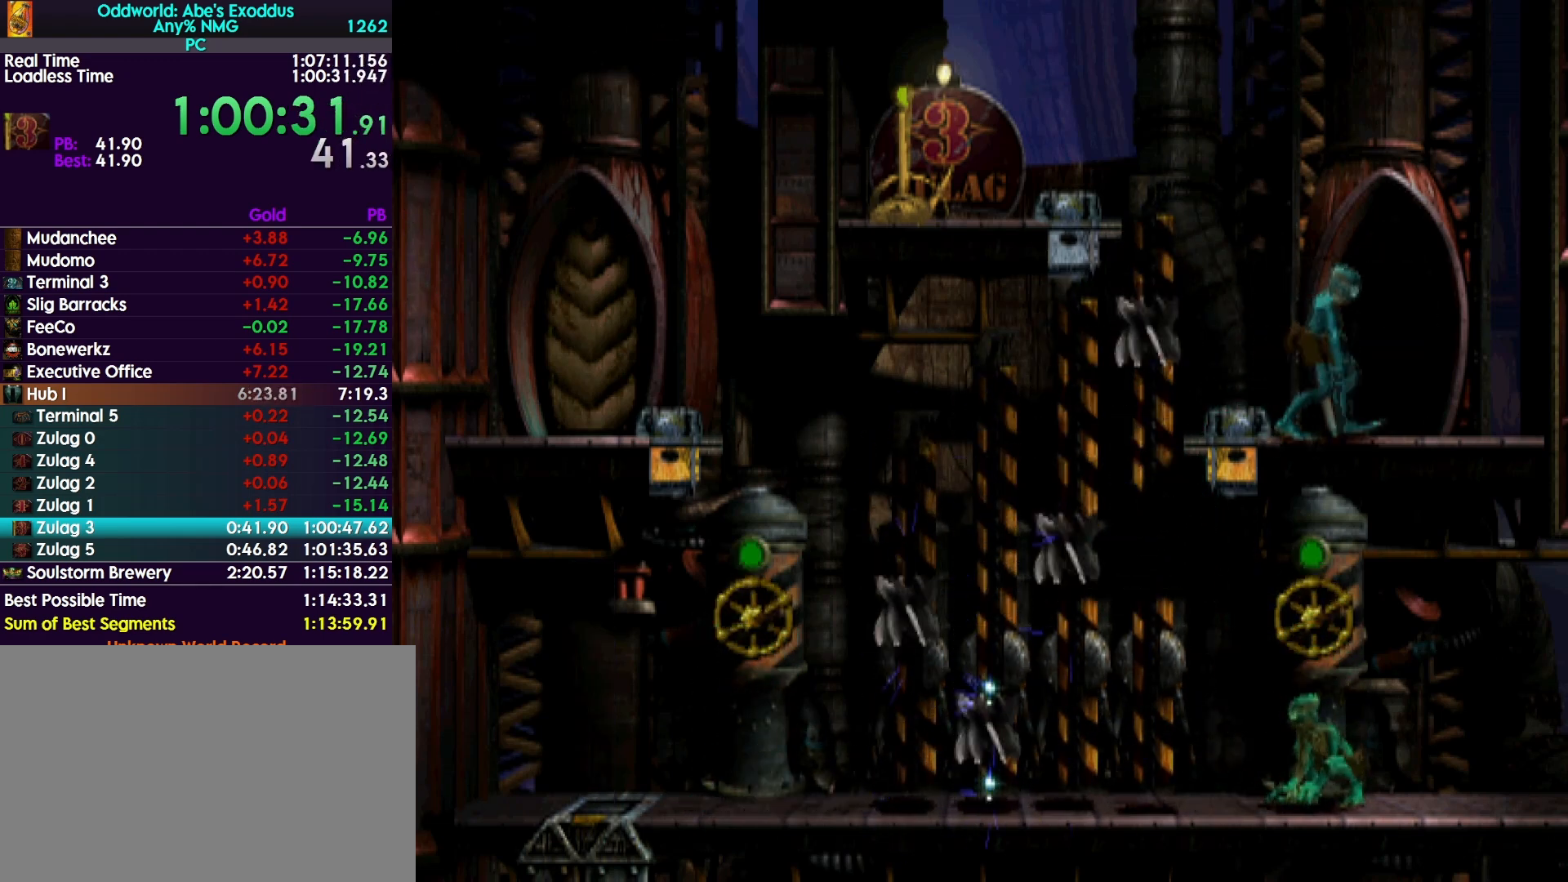
{"buttons": ["DPAD_UP"], "events": []}
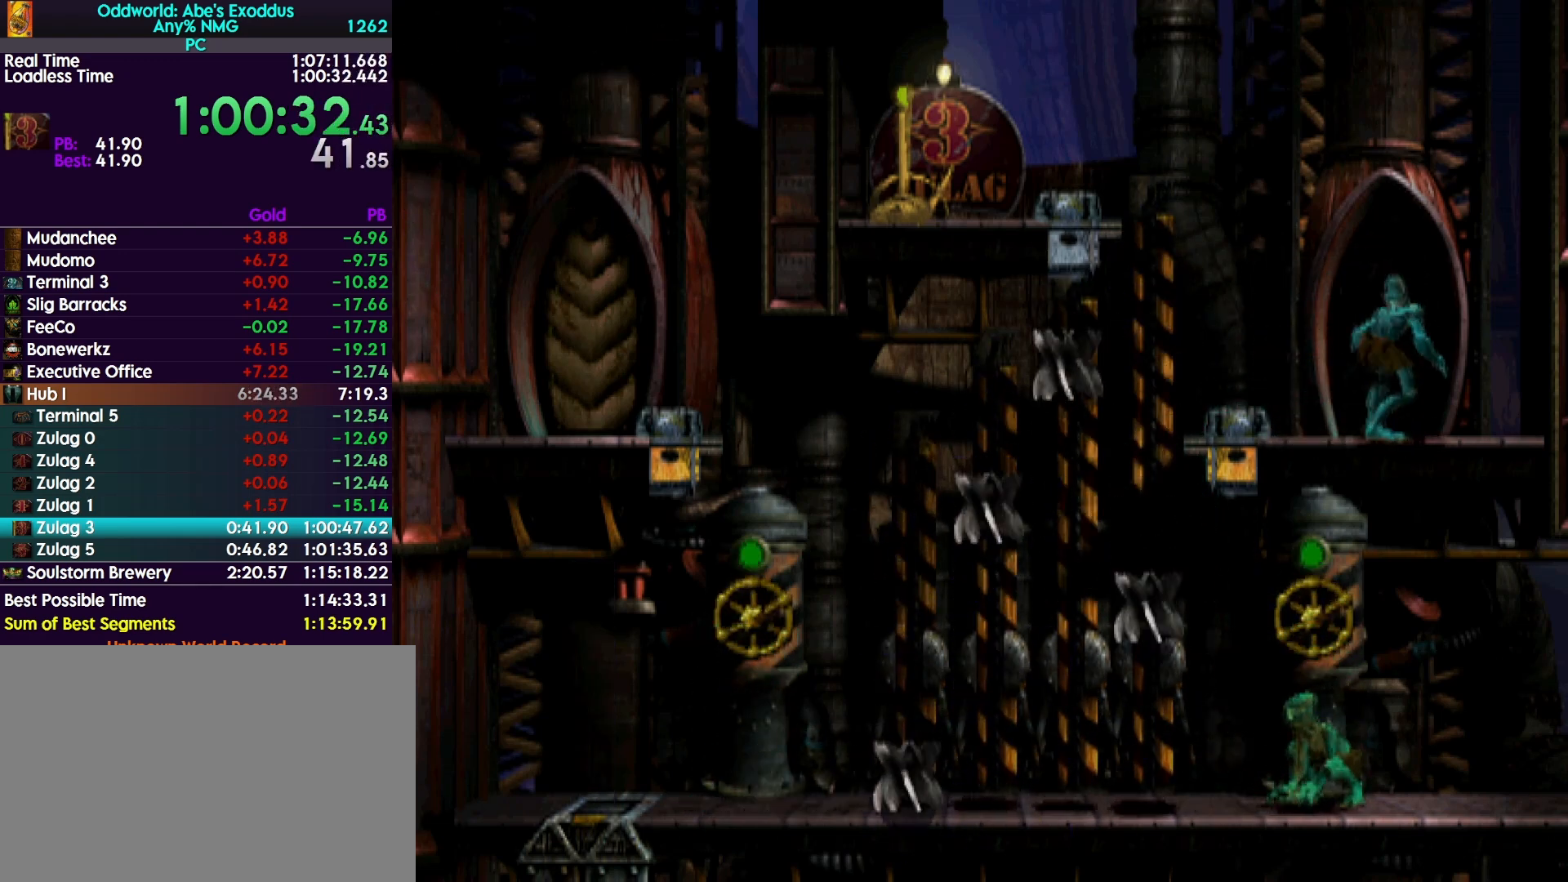
{"buttons": ["R1"], "events": [[300, "DPAD_UP", "up"], [367, "CROSS", "down"], [367, "R1", "down"], [467, "CROSS", "up"]]}
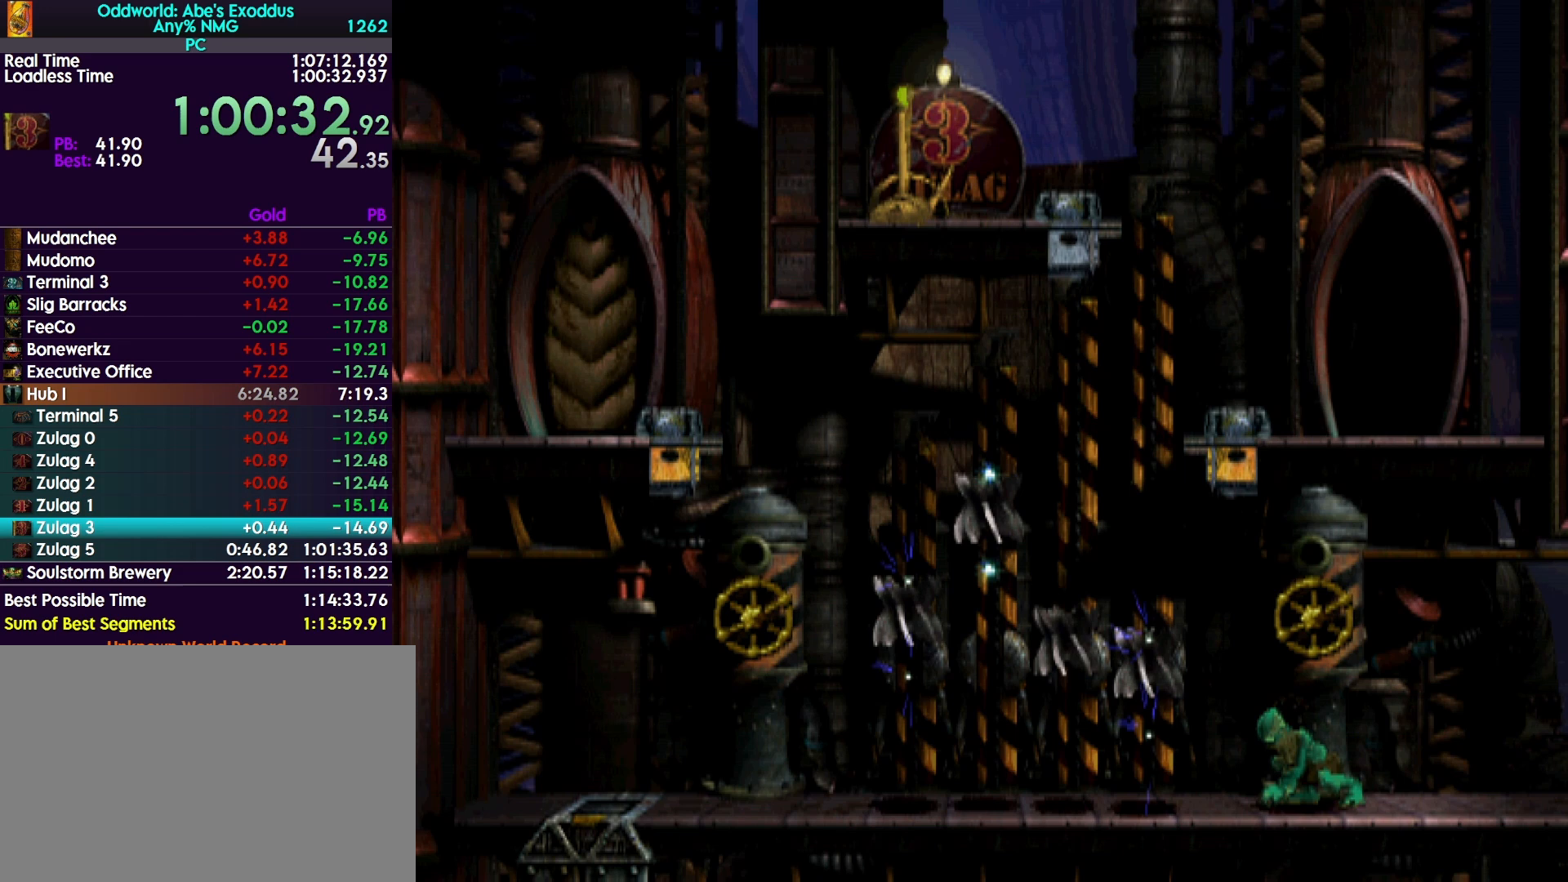
{"buttons": ["CROSS", "R1", "DPAD_RIGHT"], "events": [[33, "CROSS", "down"], [100, "CROSS", "up"], [167, "CROSS", "down"], [233, "CROSS", "up"], [233, "DPAD_RIGHT", "down"], [333, "CROSS", "down"], [367, "CROSS", "up"], [467, "CROSS", "down"]]}
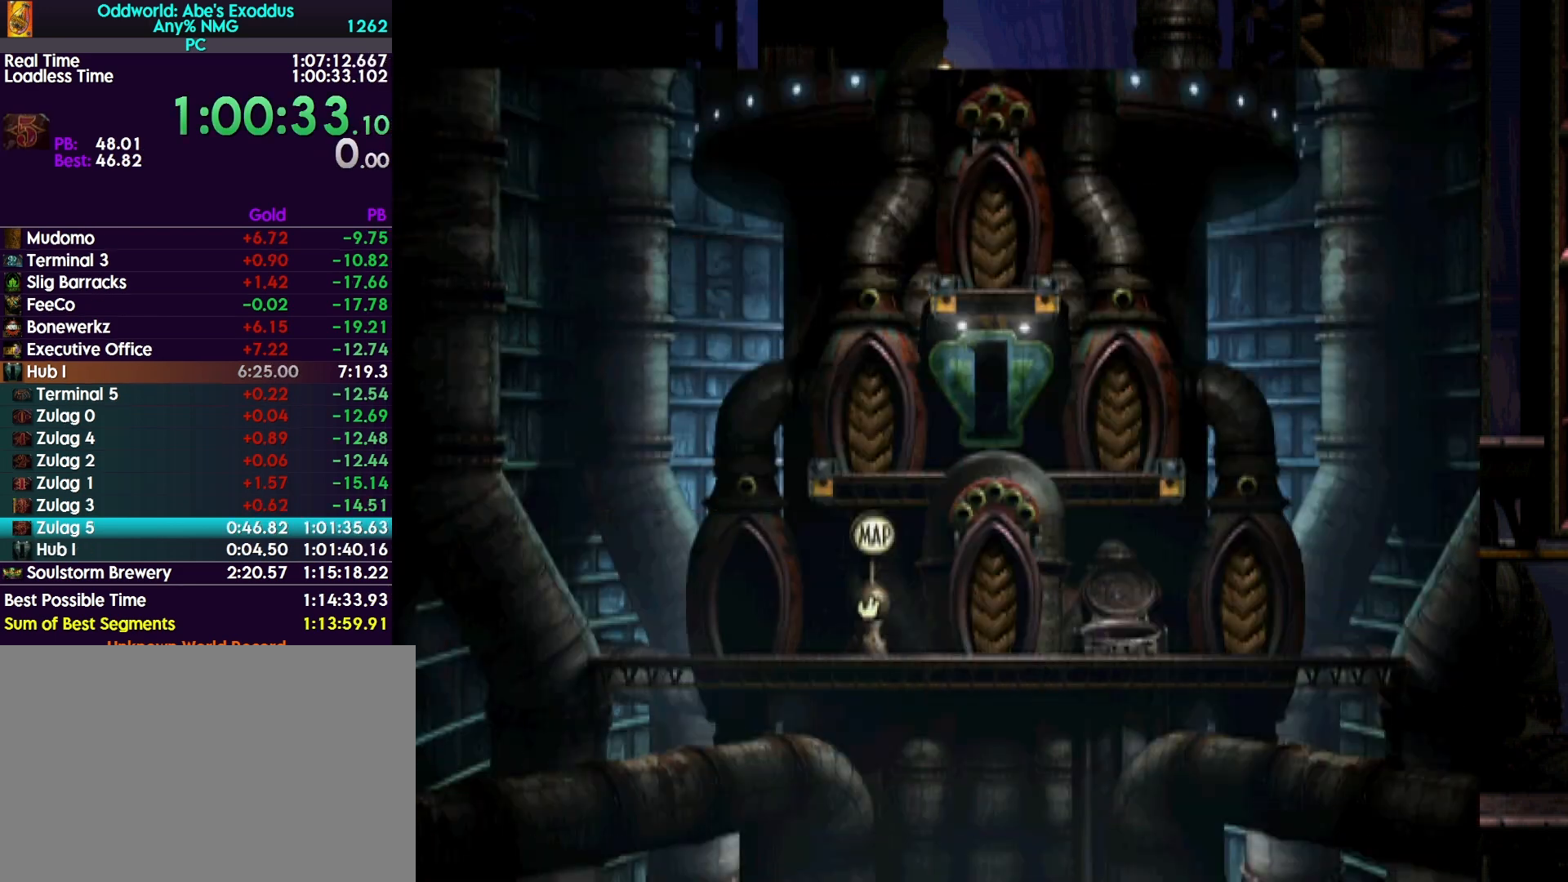
{"buttons": ["R1", "DPAD_RIGHT"], "events": [[33, "CROSS", "up"], [100, "CROSS", "down"], [167, "CROSS", "up"], [267, "CROSS", "down"], [300, "CROSS", "up"], [400, "CROSS", "down"], [467, "CROSS", "up"]]}
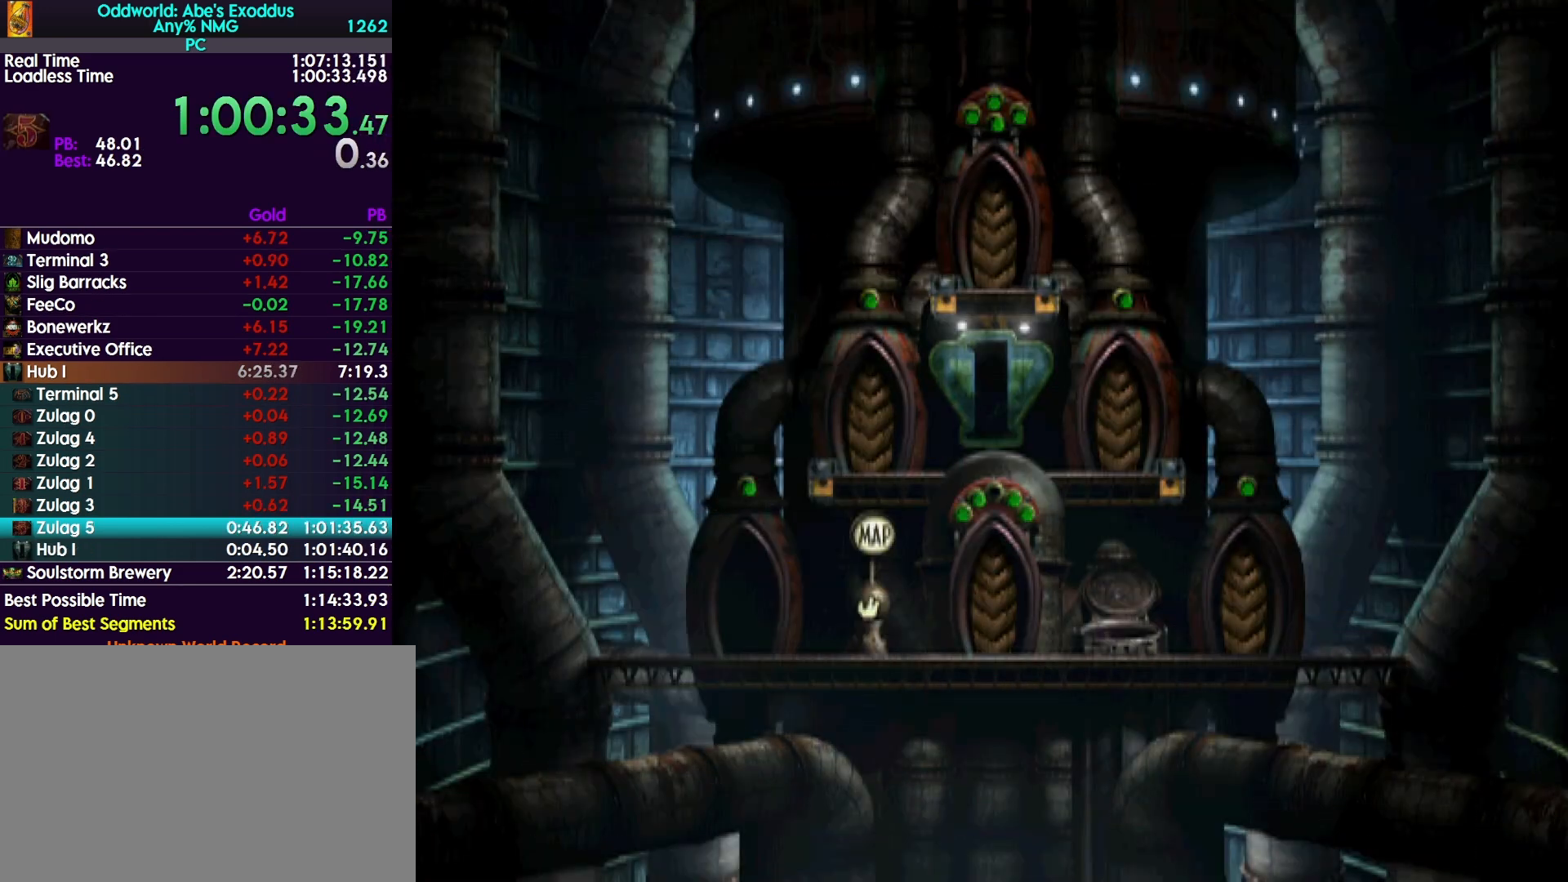
{"buttons": ["R1", "DPAD_RIGHT"], "events": [[67, "CROSS", "down"], [133, "CROSS", "up"], [200, "CROSS", "down"], [333, "CROSS", "up"]]}
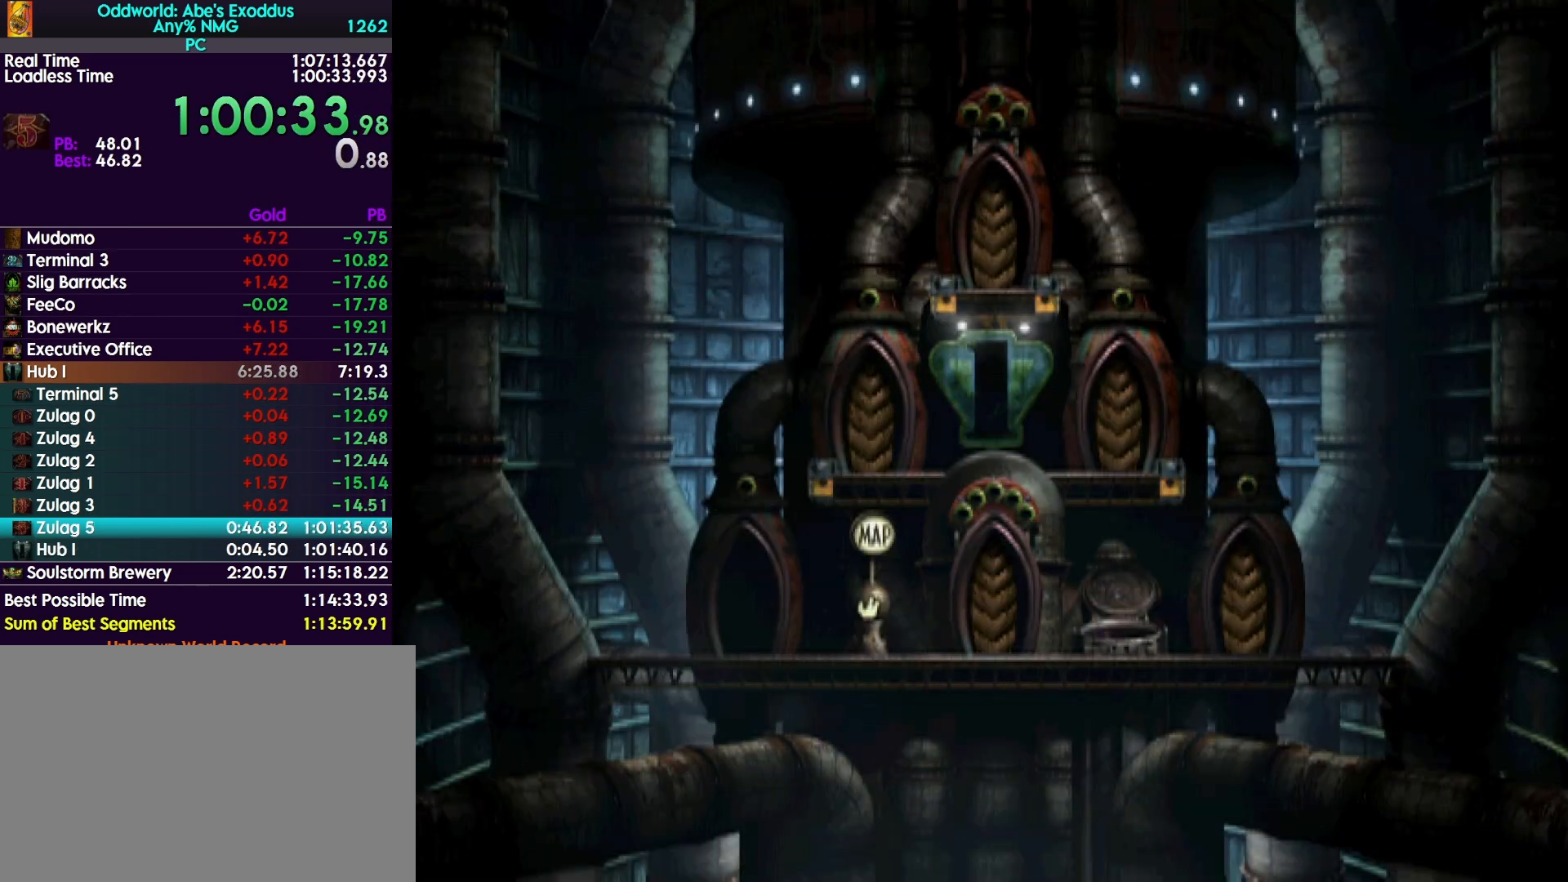
{"buttons": ["R1", "DPAD_RIGHT"], "events": []}
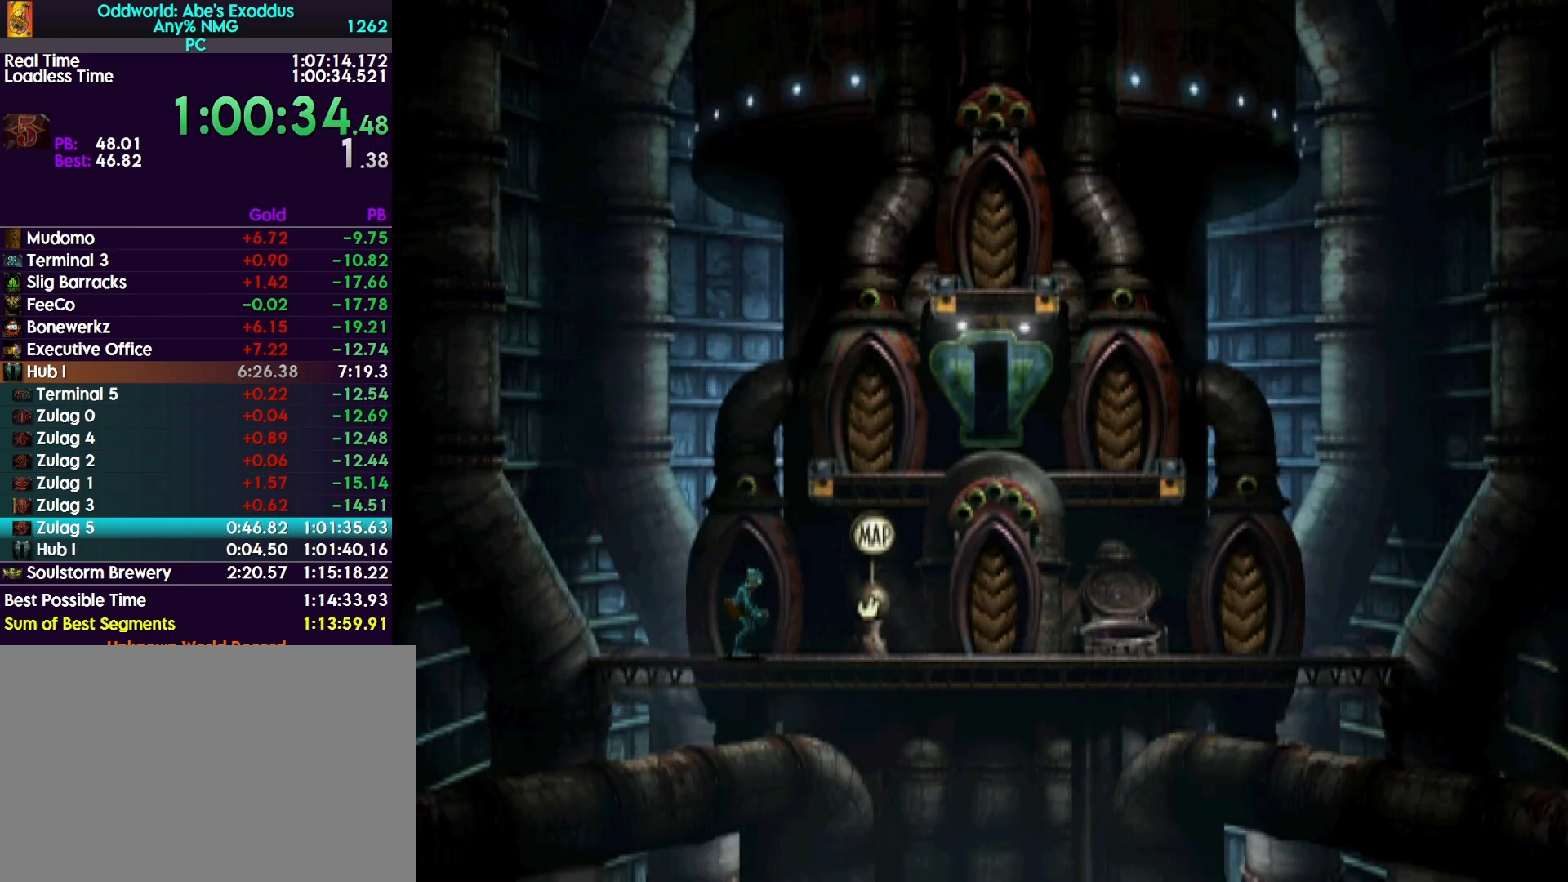
{"buttons": ["TRIANGLE", "R1", "DPAD_UP"], "events": [[300, "TRIANGLE", "down"], [367, "DPAD_UP", "down"], [400, "DPAD_RIGHT", "up"]]}
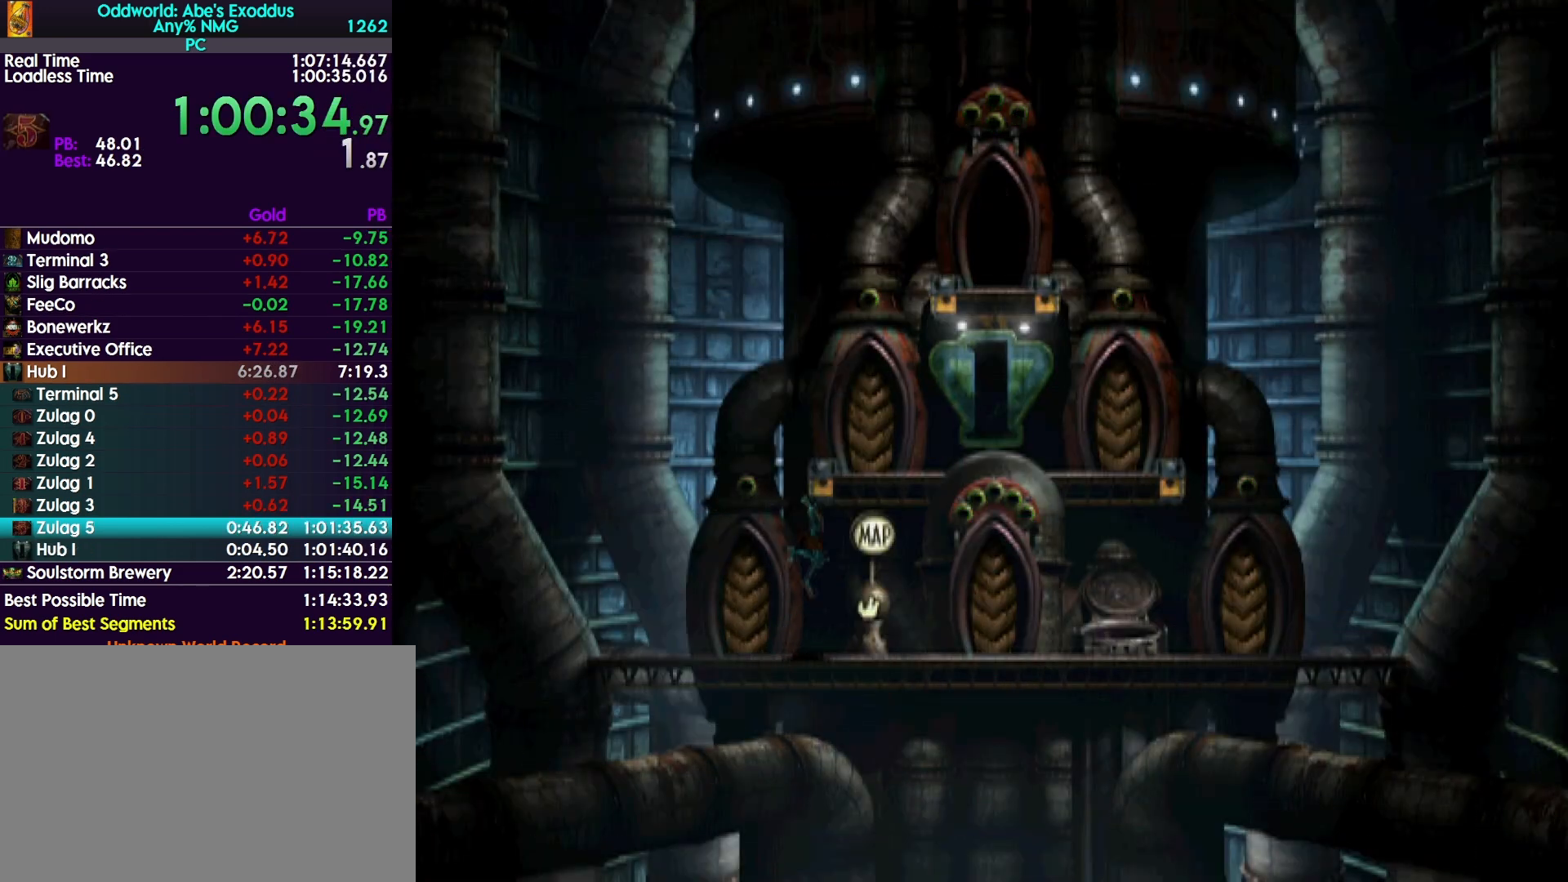
{"buttons": ["R1", "DPAD_RIGHT"], "events": [[267, "DPAD_UP", "up"], [300, "TRIANGLE", "up"], [367, "DPAD_RIGHT", "down"]]}
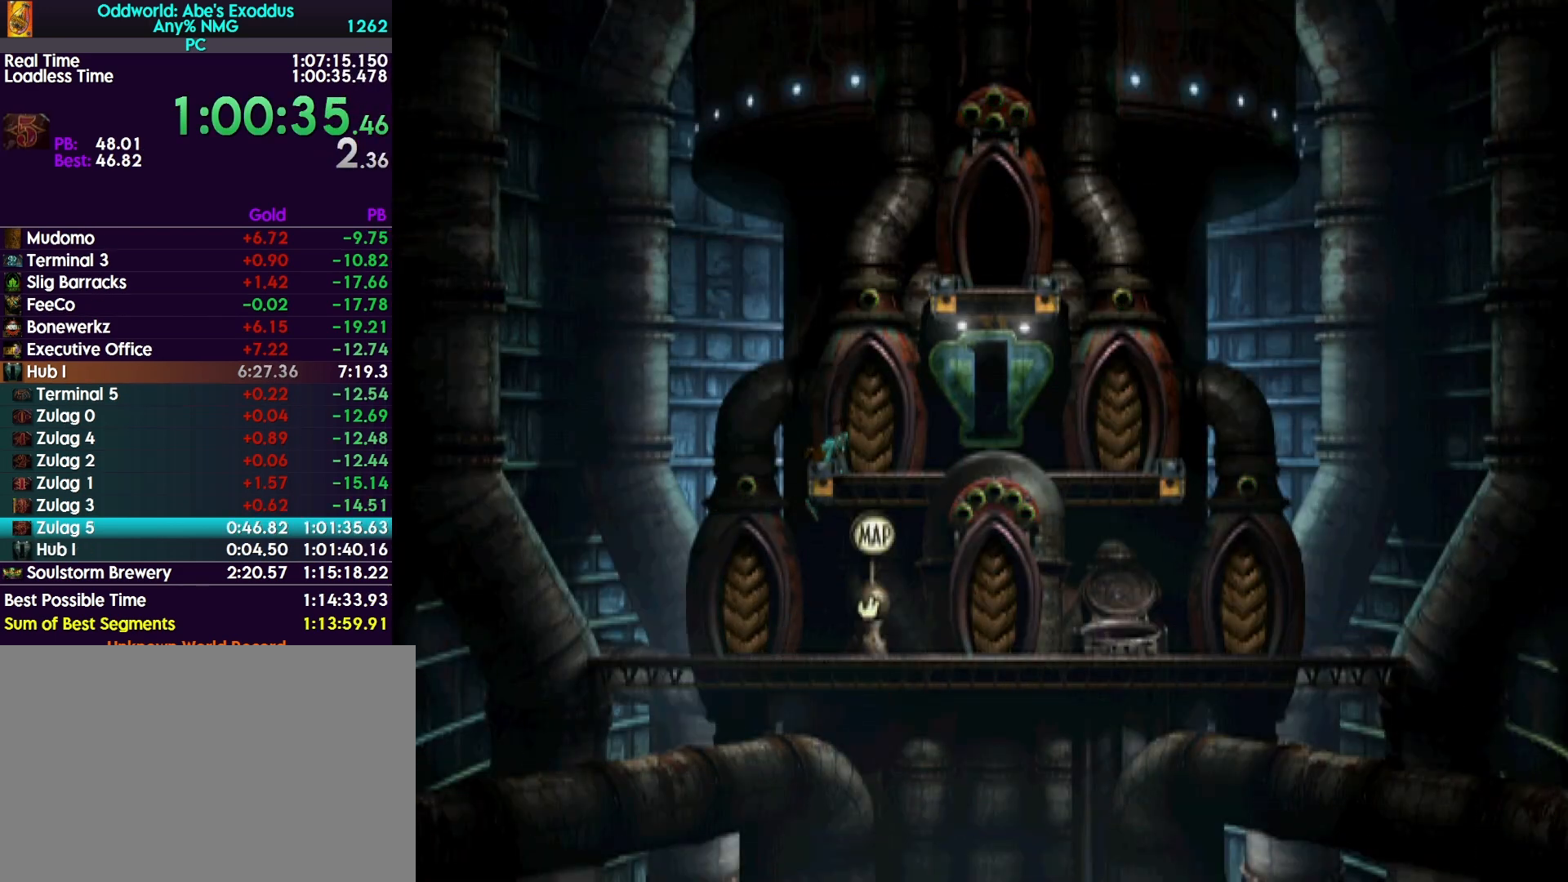
{"buttons": ["TRIANGLE", "R1", "DPAD_RIGHT"], "events": [[367, "TRIANGLE", "down"]]}
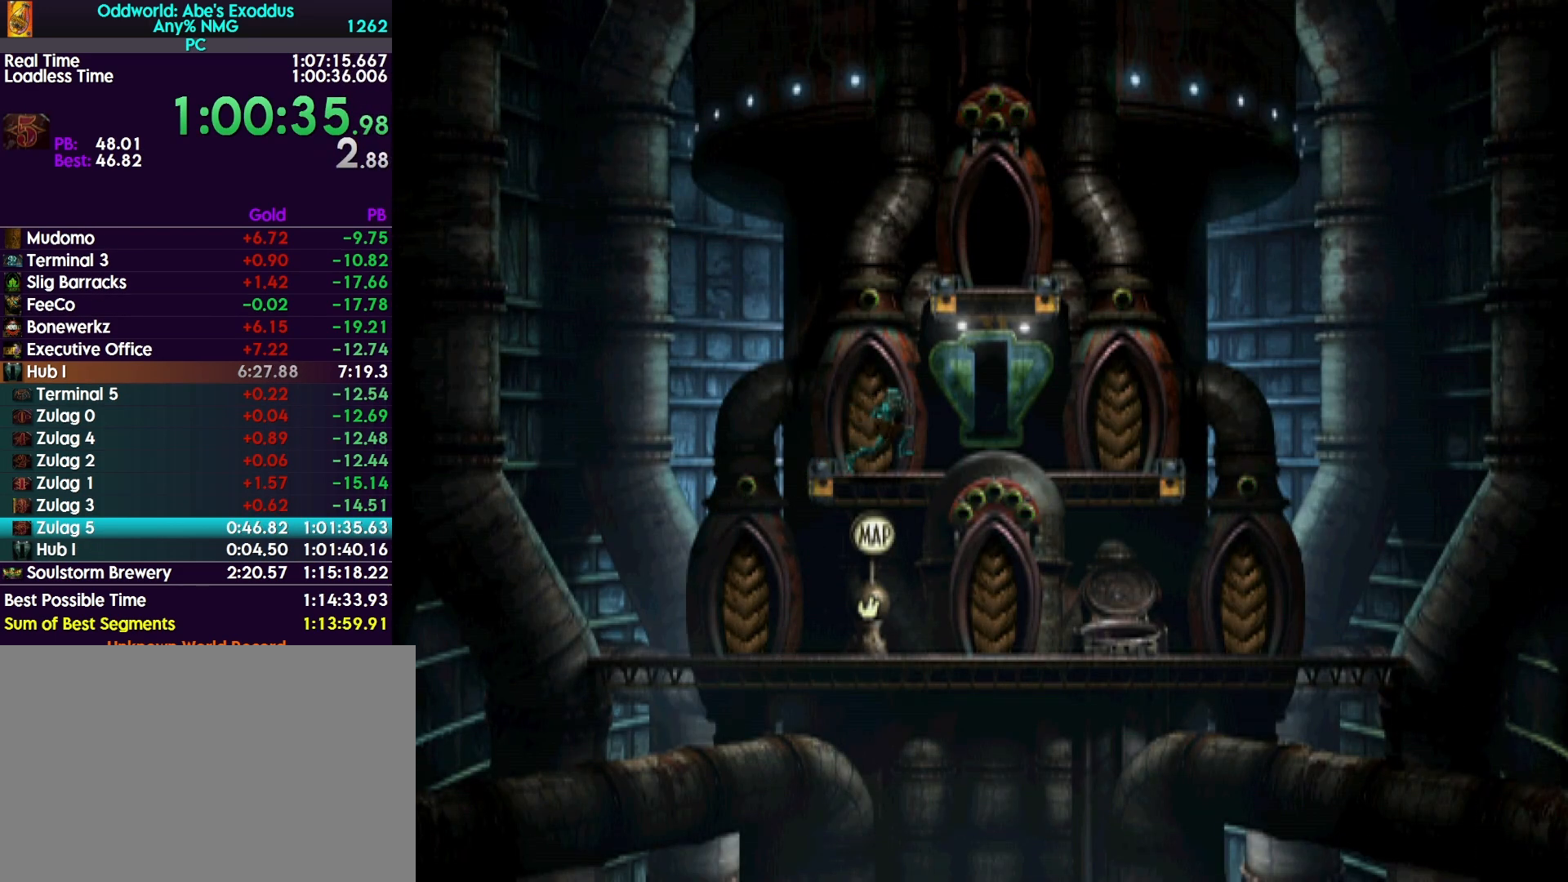
{"buttons": ["DPAD_RIGHT"], "events": [[33, "DPAD_RIGHT", "up"], [33, "DPAD_UP", "down"], [367, "DPAD_UP", "up"], [467, "DPAD_RIGHT", "down"], [467, "R1", "up"], [467, "TRIANGLE", "up"]]}
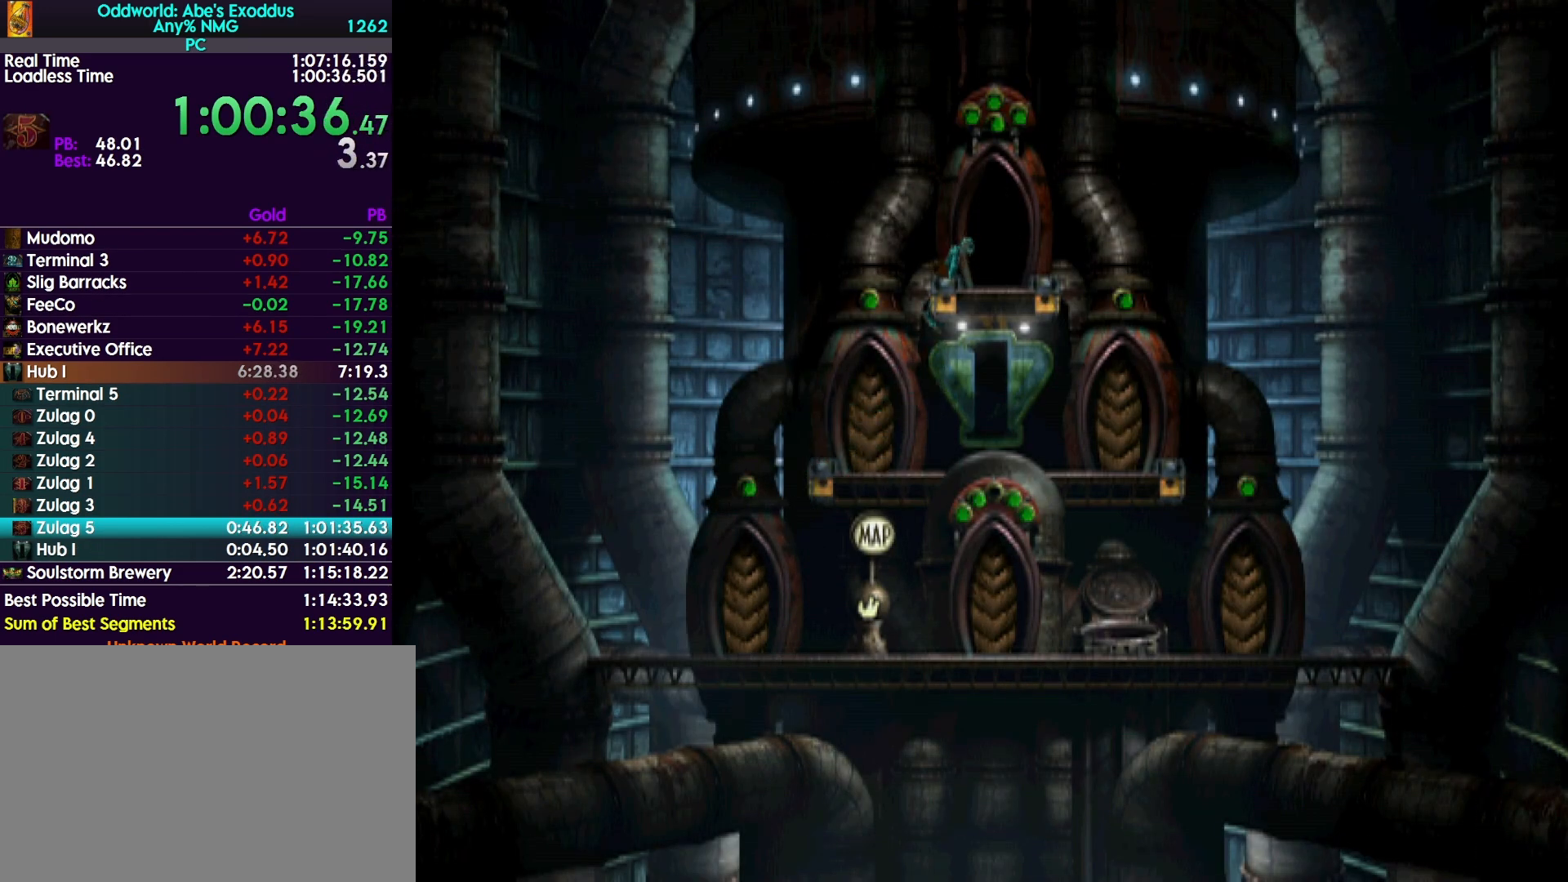
{"buttons": ["DPAD_RIGHT"], "events": []}
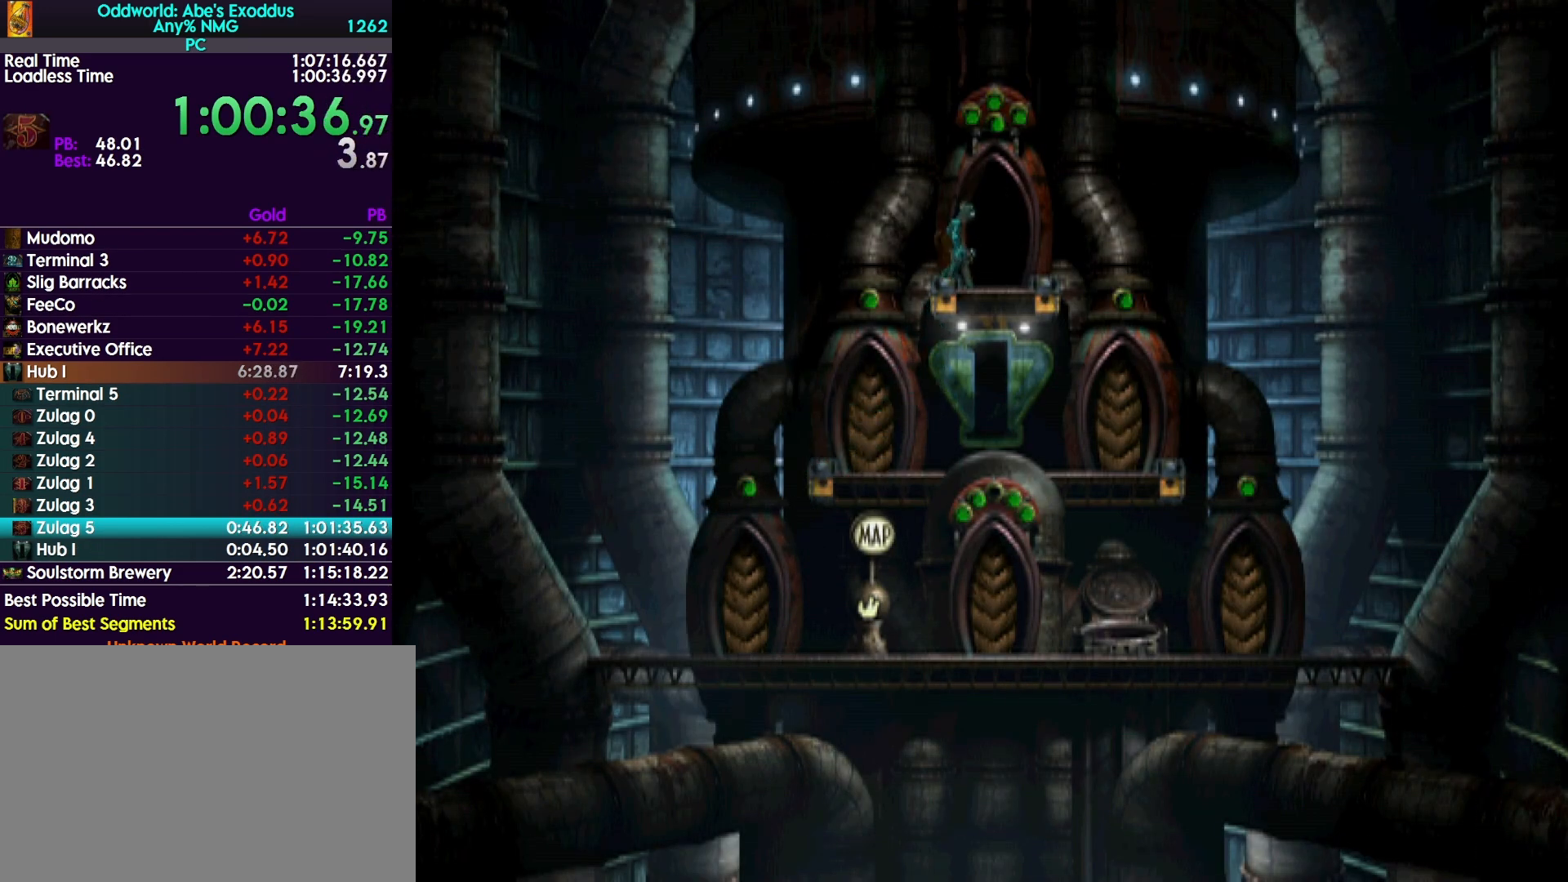
{"buttons": ["DPAD_UP"], "events": [[33, "DPAD_RIGHT", "up"], [100, "DPAD_UP", "down"]]}
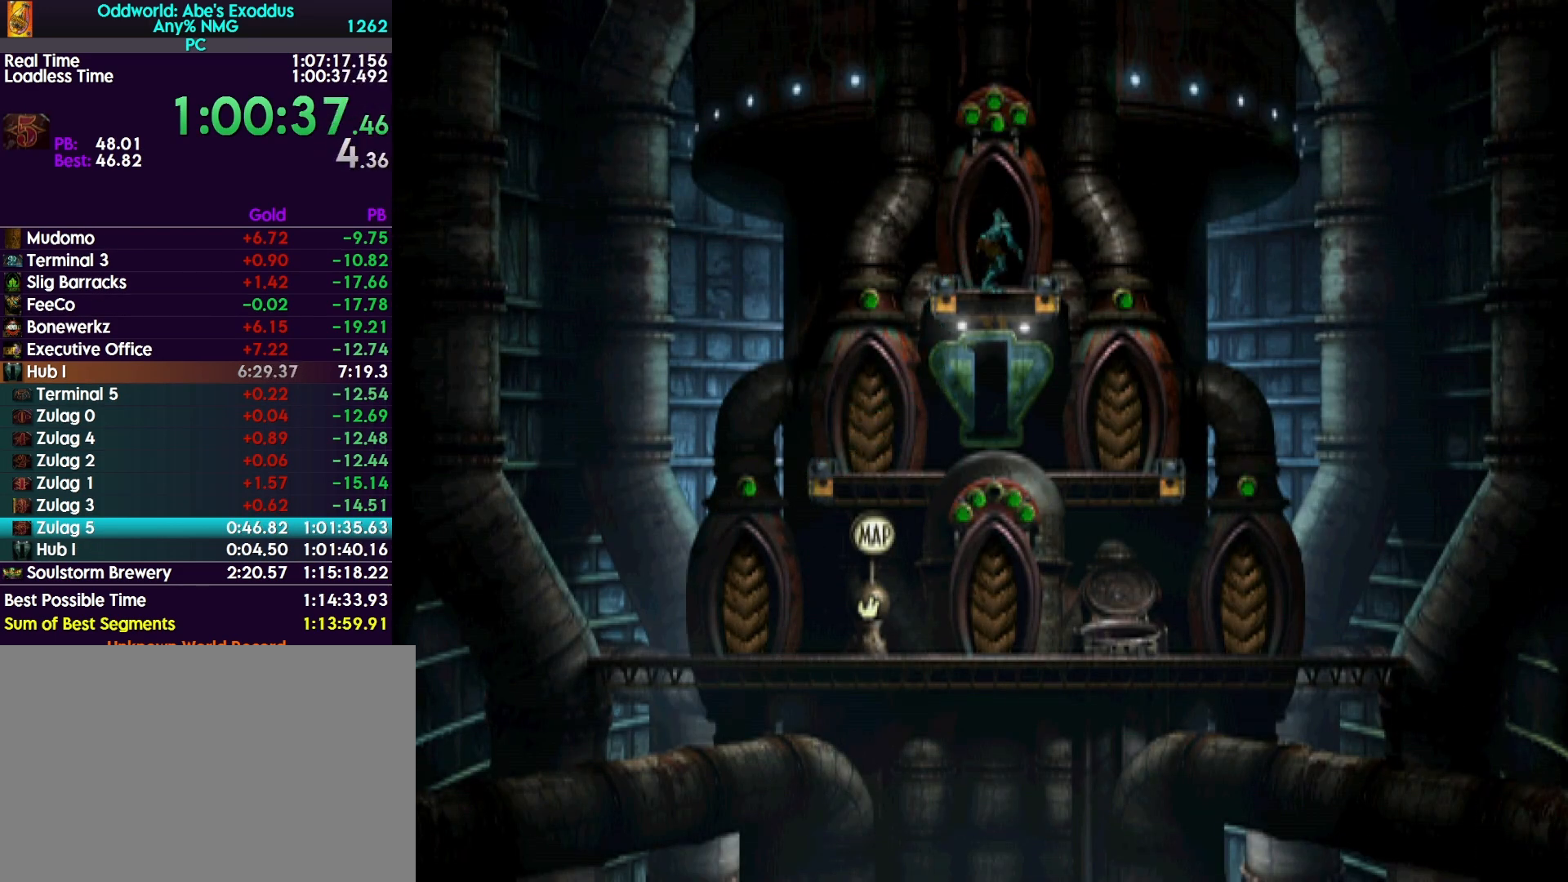
{"buttons": ["CROSS", "R1"], "events": [[33, "DPAD_UP", "up"], [200, "CROSS", "down"], [200, "R1", "down"], [267, "CROSS", "up"], [367, "CROSS", "down"], [433, "CROSS", "up"], [500, "CROSS", "down"]]}
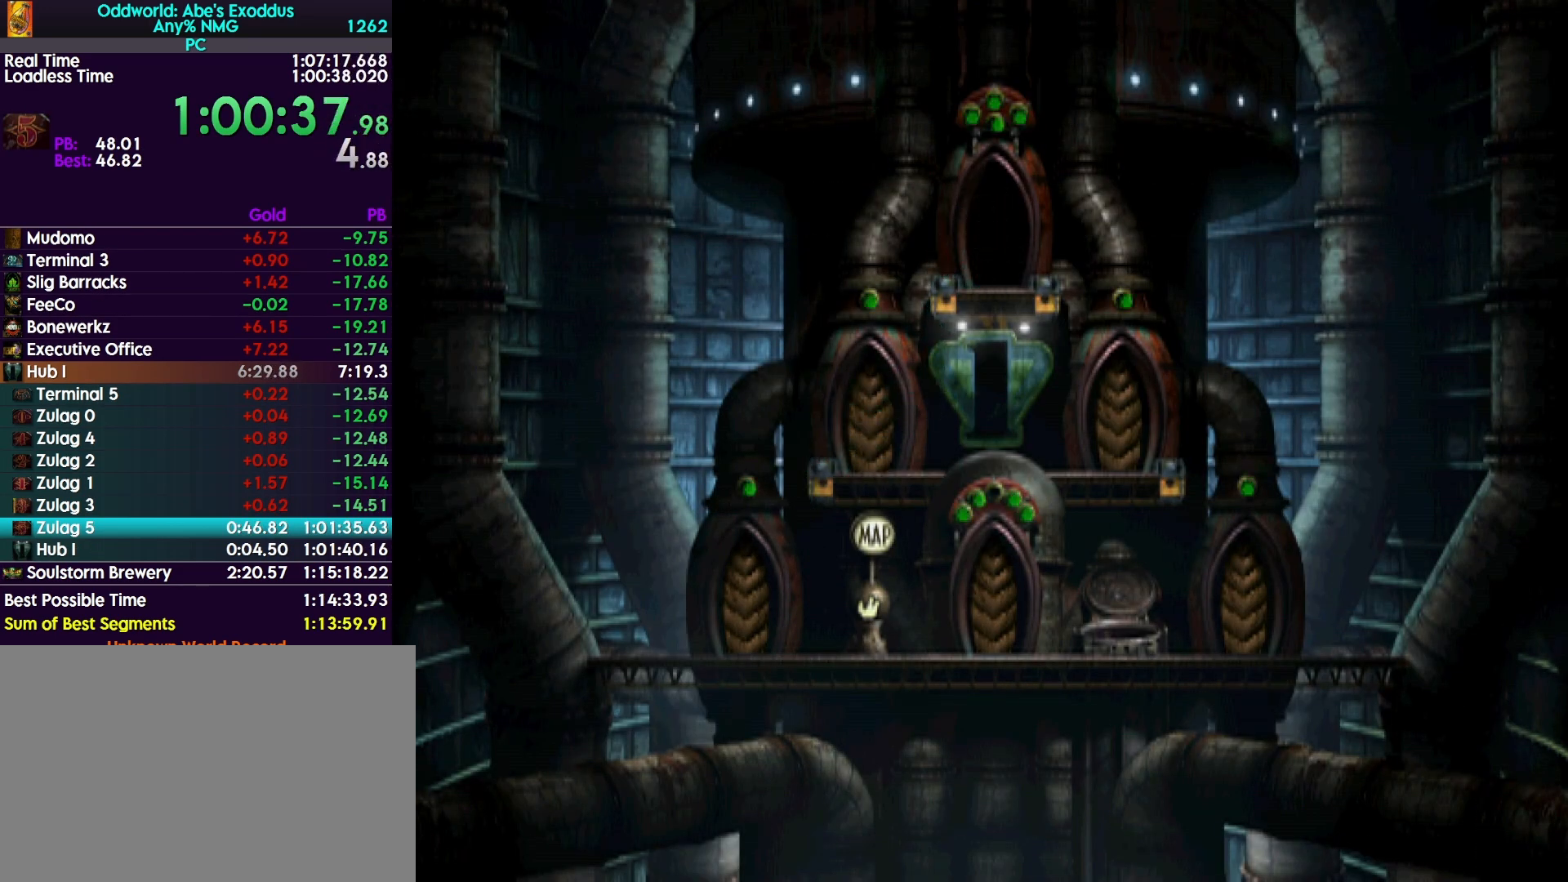
{"buttons": ["R1"], "events": [[67, "CROSS", "up"], [133, "CROSS", "down"], [200, "CROSS", "up"], [300, "CROSS", "down"], [367, "CROSS", "up"], [433, "CROSS", "down"], [500, "CROSS", "up"]]}
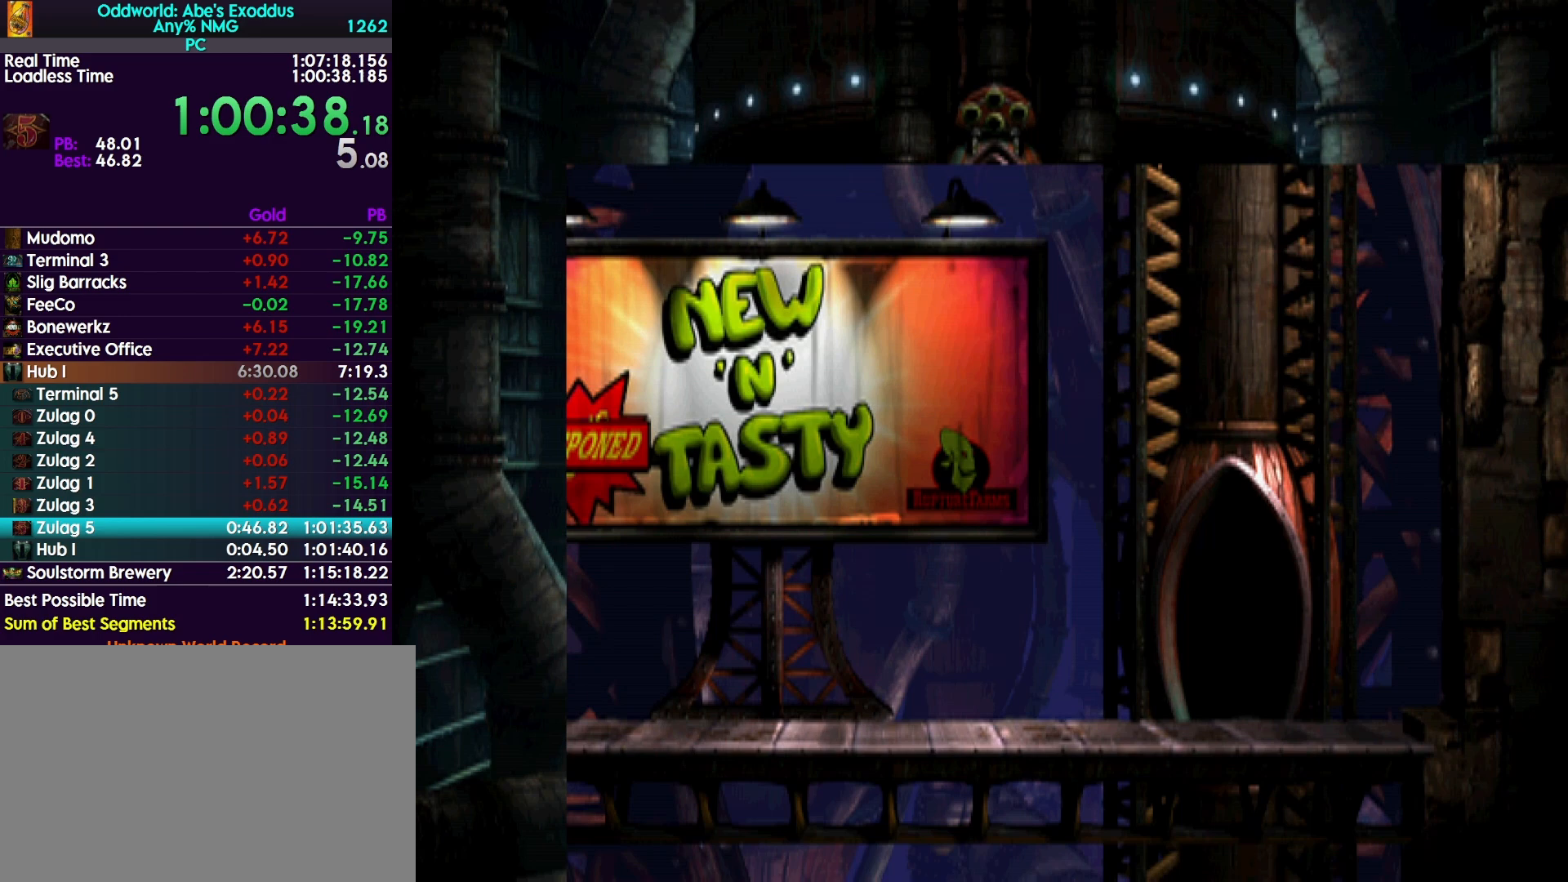
{"buttons": ["CROSS", "R1", "DPAD_LEFT"], "events": [[100, "CROSS", "down"], [167, "CROSS", "up"], [267, "CROSS", "down"], [333, "CROSS", "up"], [433, "CROSS", "down"], [467, "DPAD_LEFT", "down"]]}
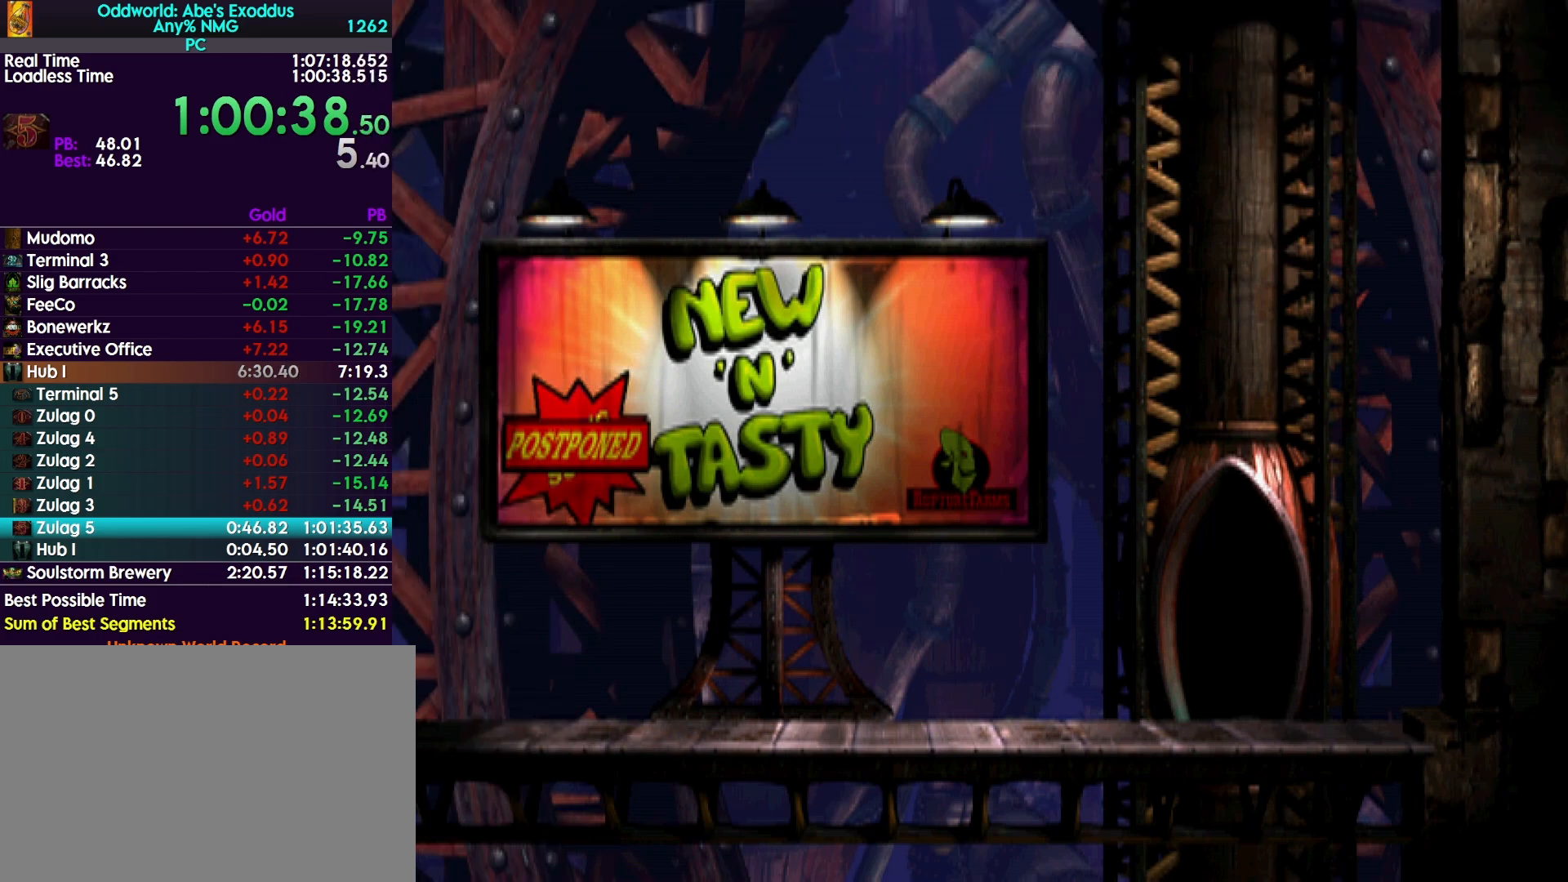
{"buttons": ["R1", "DPAD_LEFT"], "events": [[33, "CROSS", "up"], [133, "CROSS", "down"], [233, "CROSS", "up"]]}
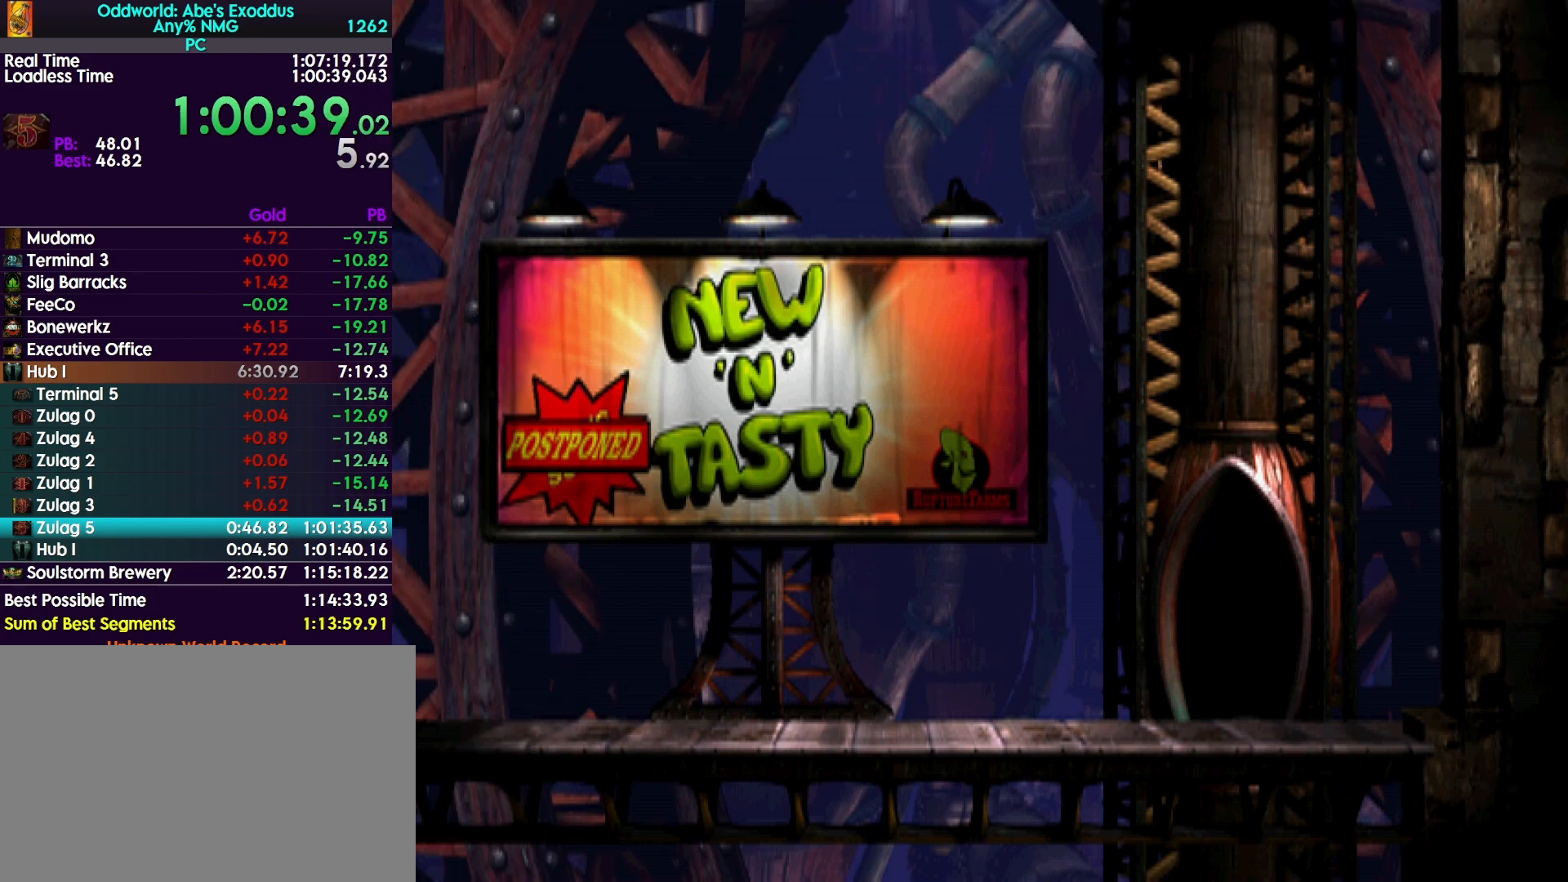
{"buttons": ["R1", "DPAD_LEFT"], "events": []}
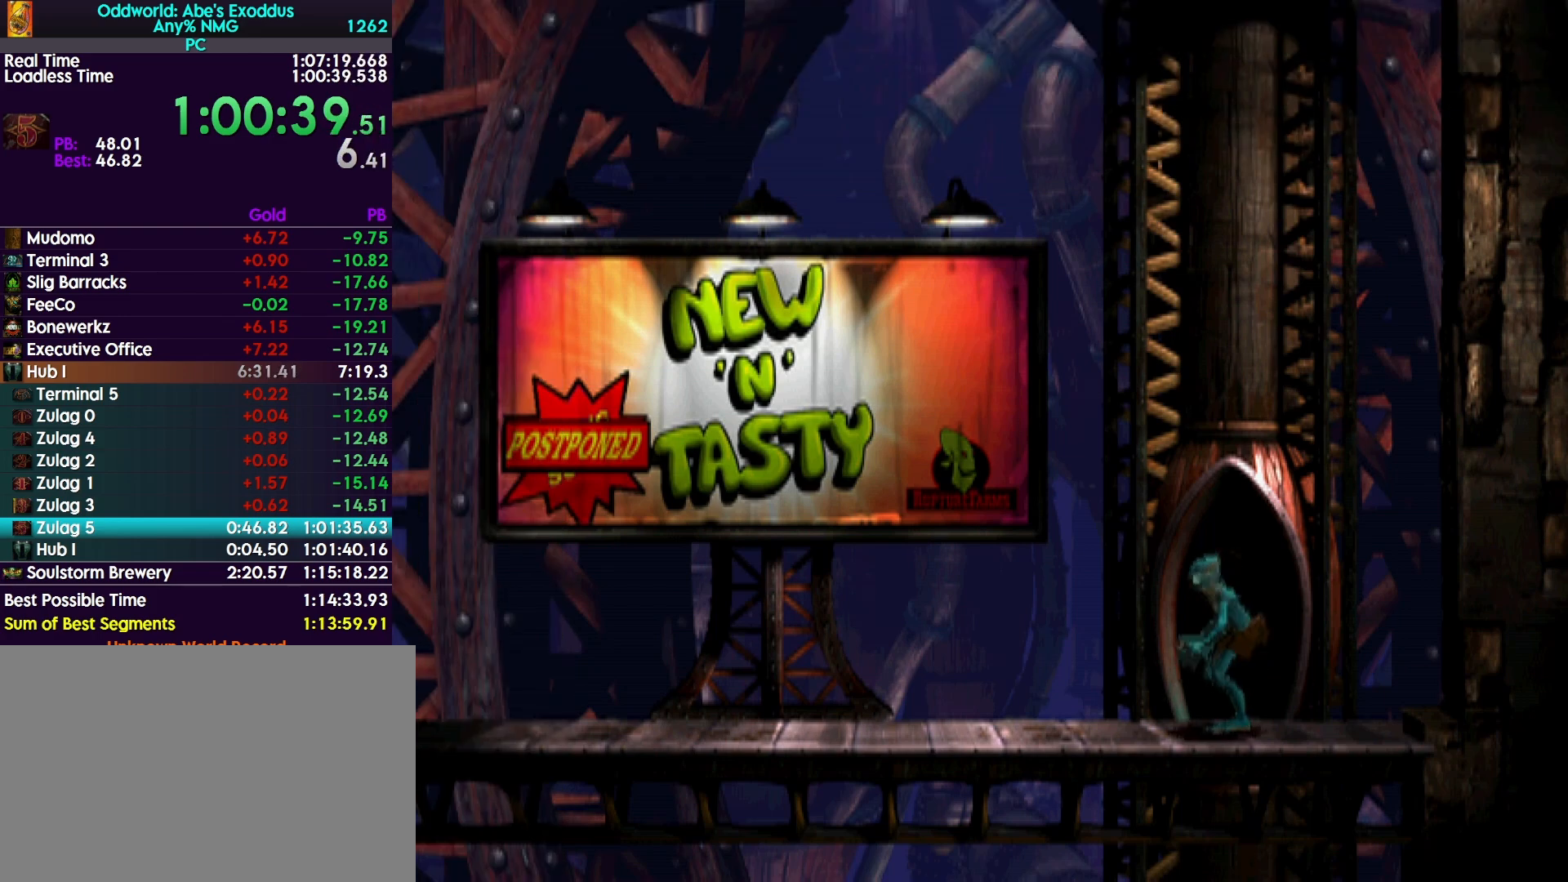
{"buttons": ["R1", "DPAD_LEFT"], "events": []}
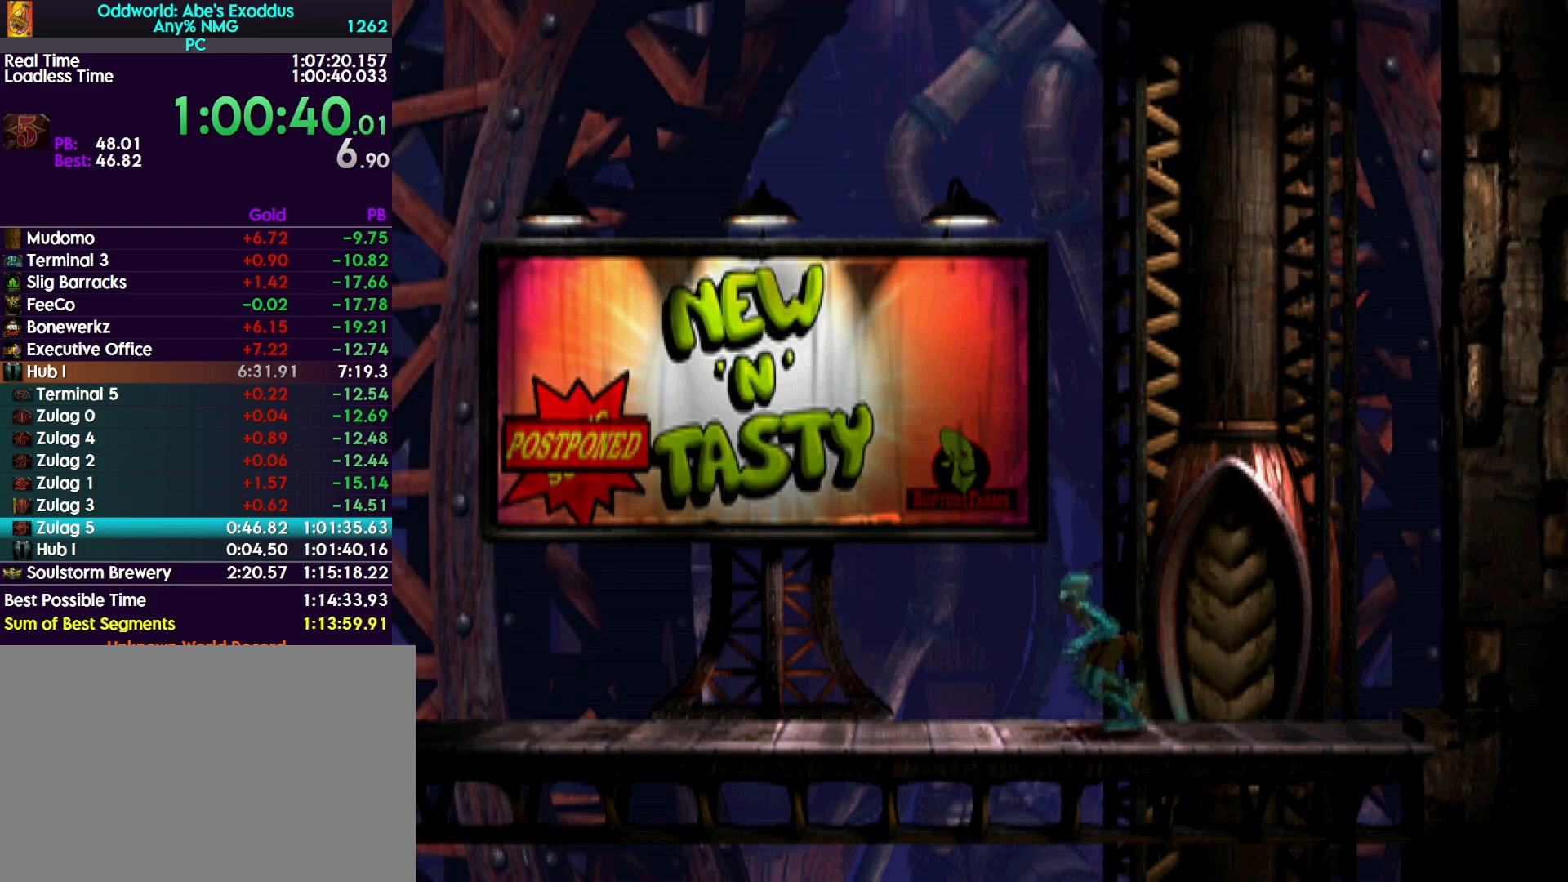
{"buttons": ["R1", "DPAD_LEFT"], "events": []}
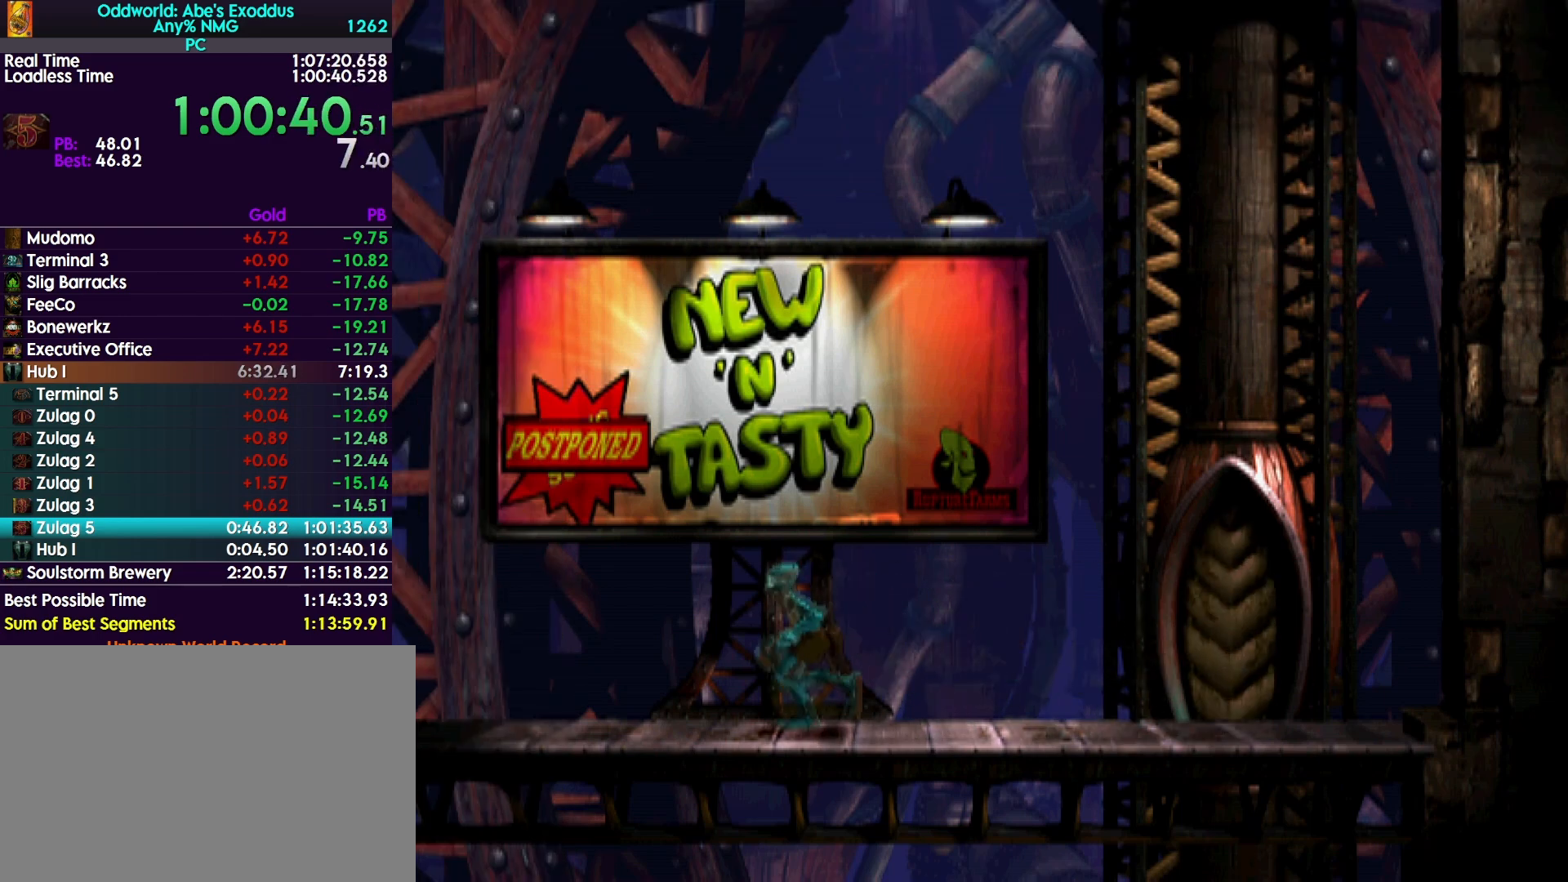
{"buttons": ["R1", "DPAD_LEFT"], "events": []}
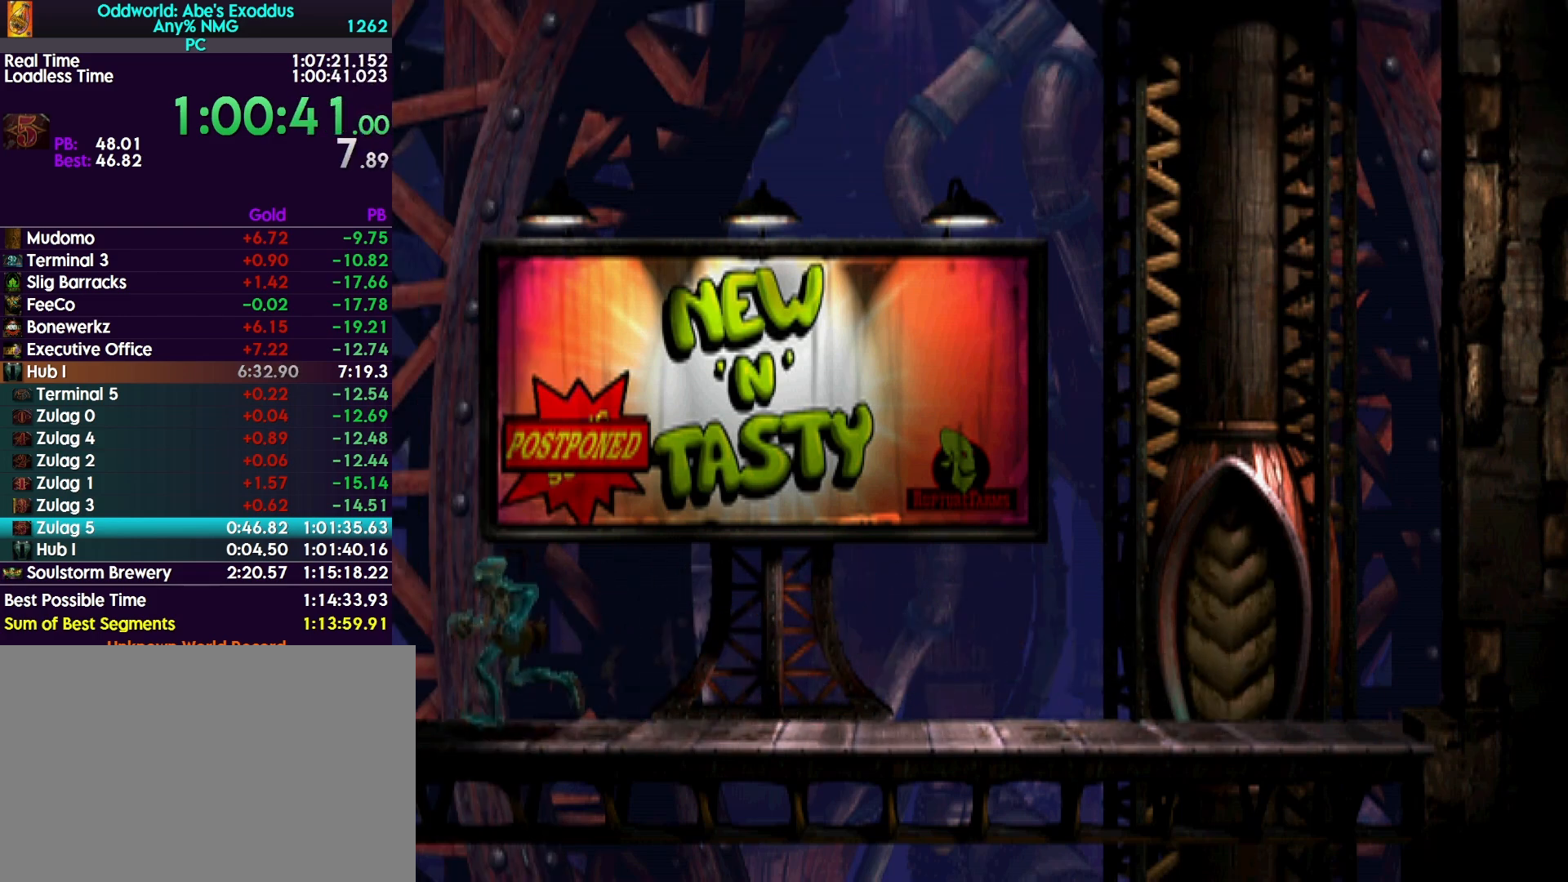
{"buttons": ["R1", "DPAD_LEFT"], "events": []}
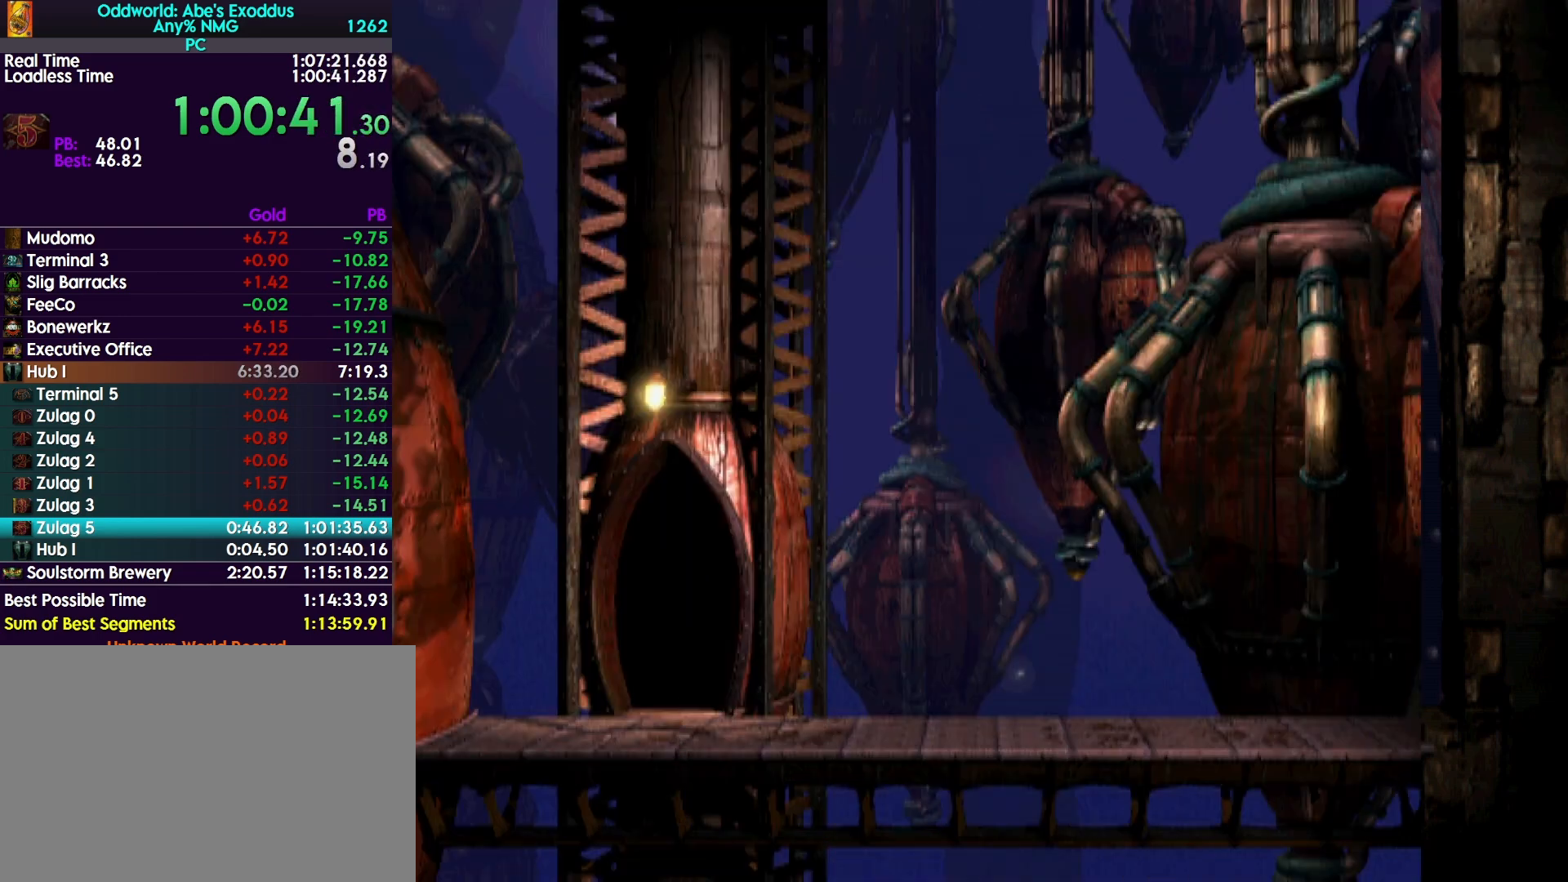
{"buttons": ["R1", "DPAD_LEFT"], "events": []}
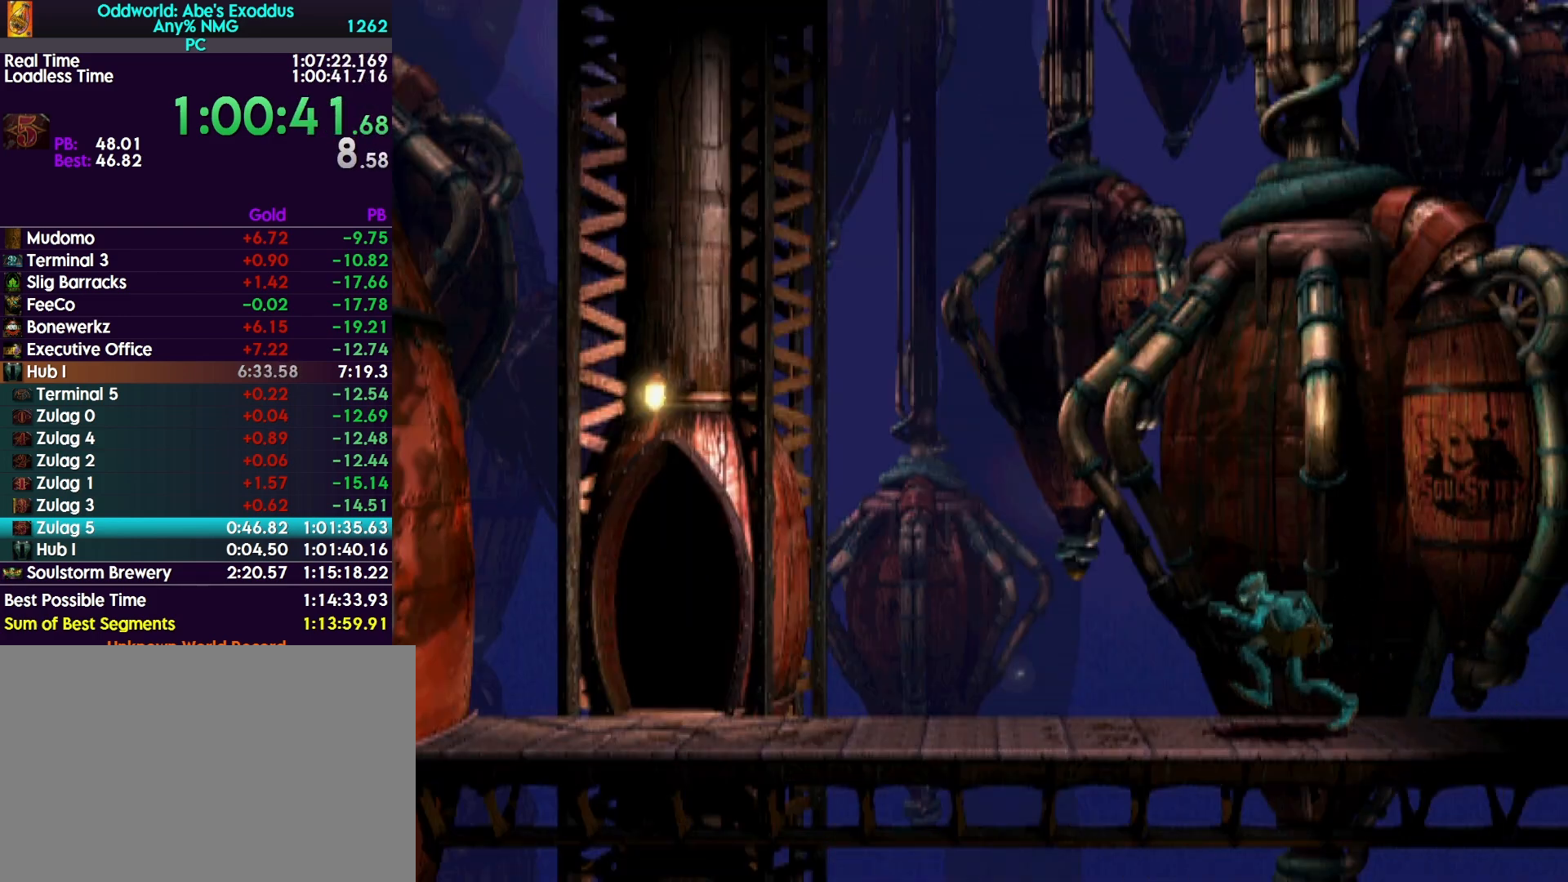
{"buttons": ["R1", "DPAD_LEFT"], "events": []}
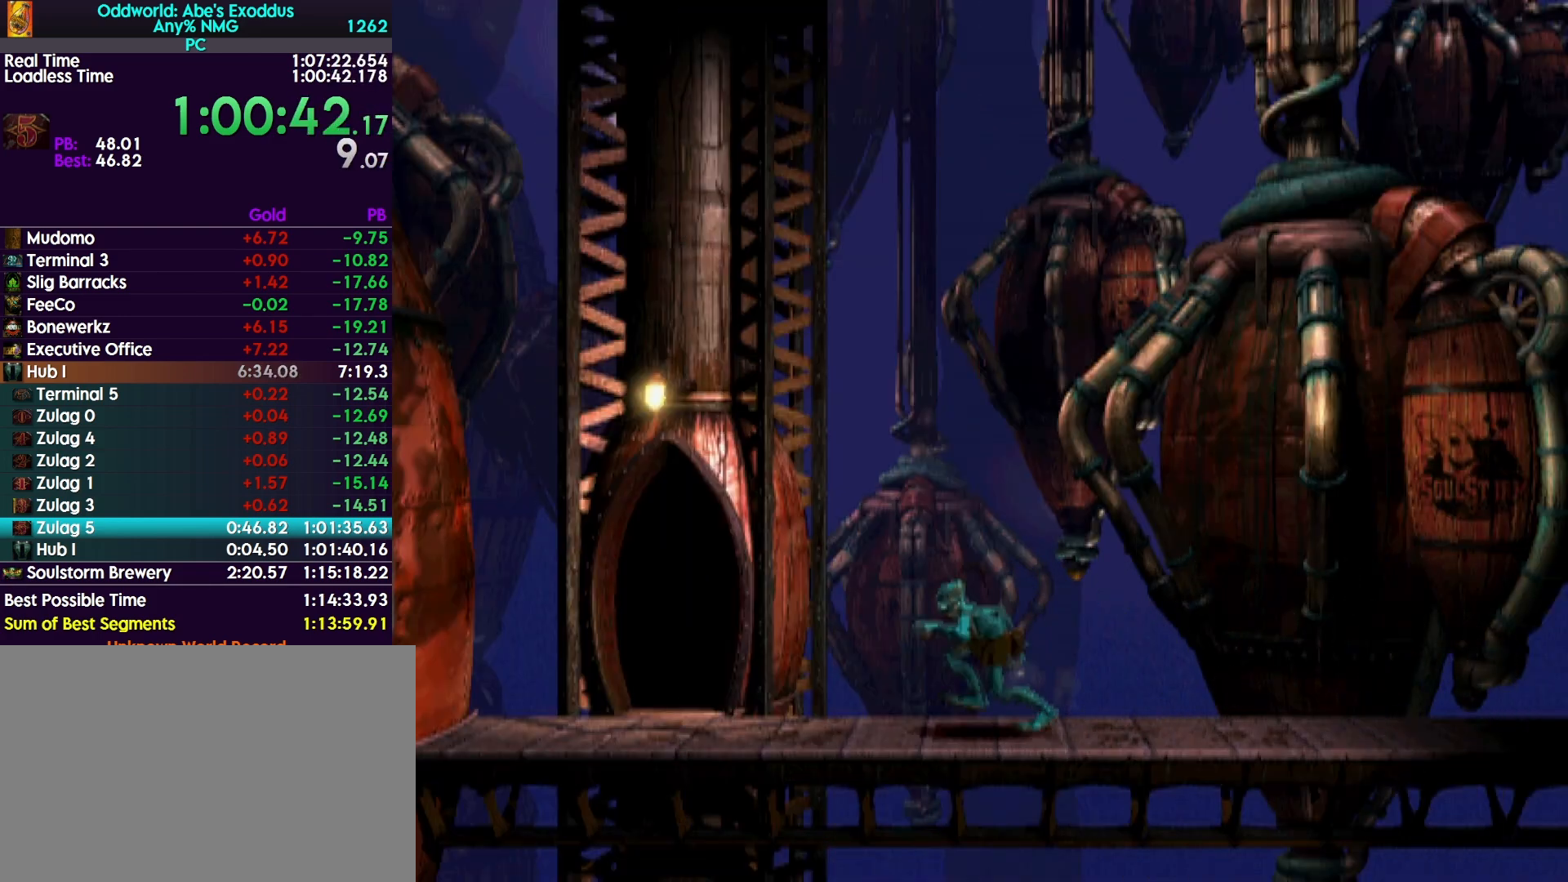
{"buttons": ["R1", "DPAD_UP"], "events": [[200, "DPAD_LEFT", "up"], [267, "DPAD_UP", "down"]]}
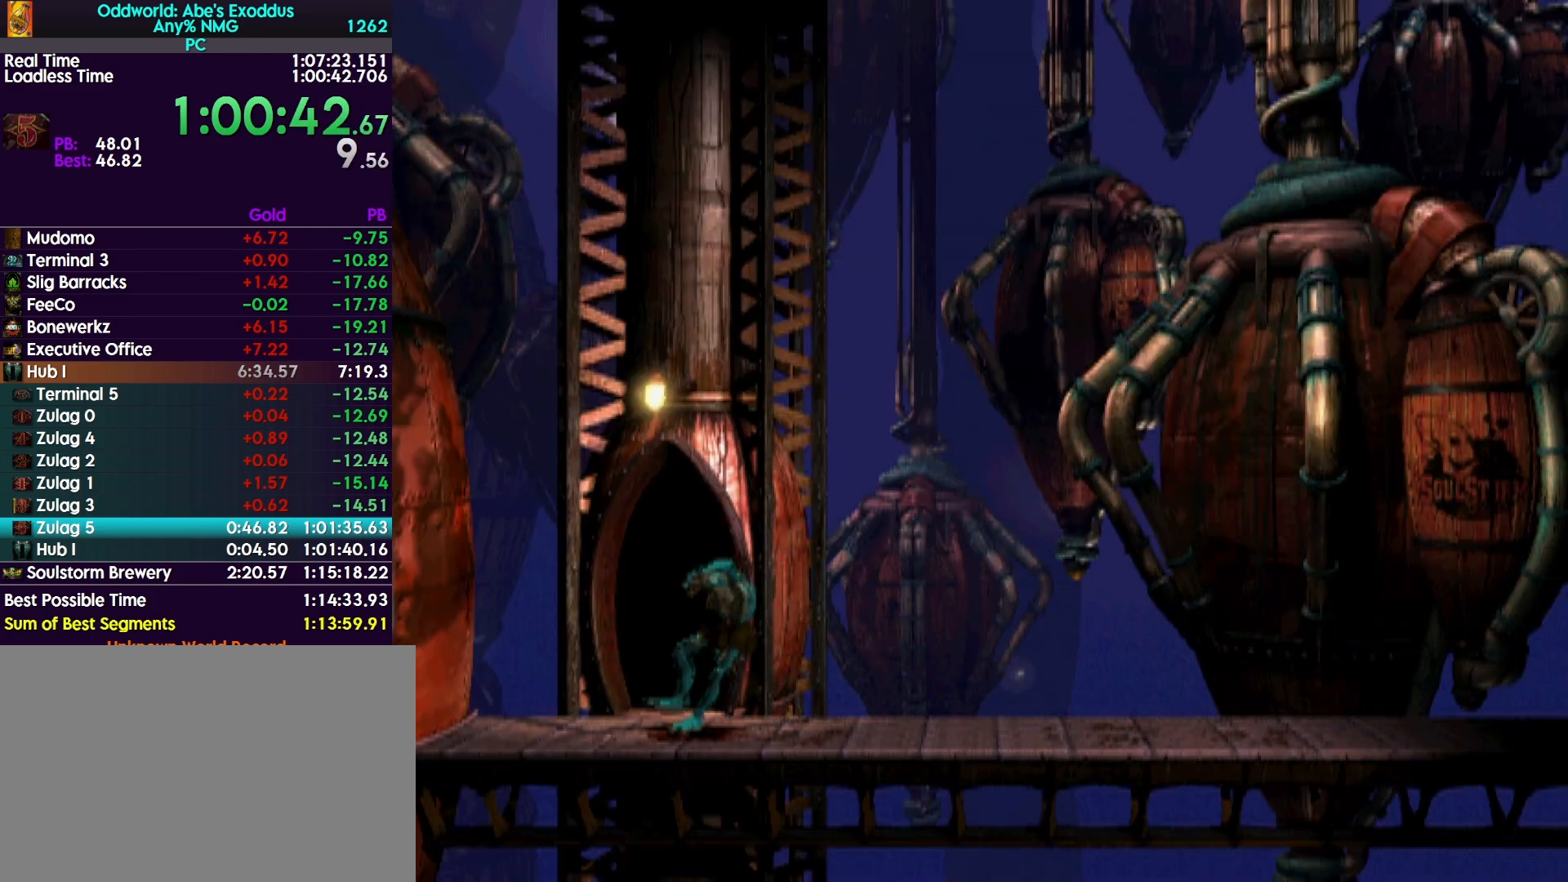
{"buttons": ["CROSS", "R1"], "events": [[233, "DPAD_UP", "up"], [300, "CROSS", "down"], [400, "CROSS", "up"], [467, "CROSS", "down"]]}
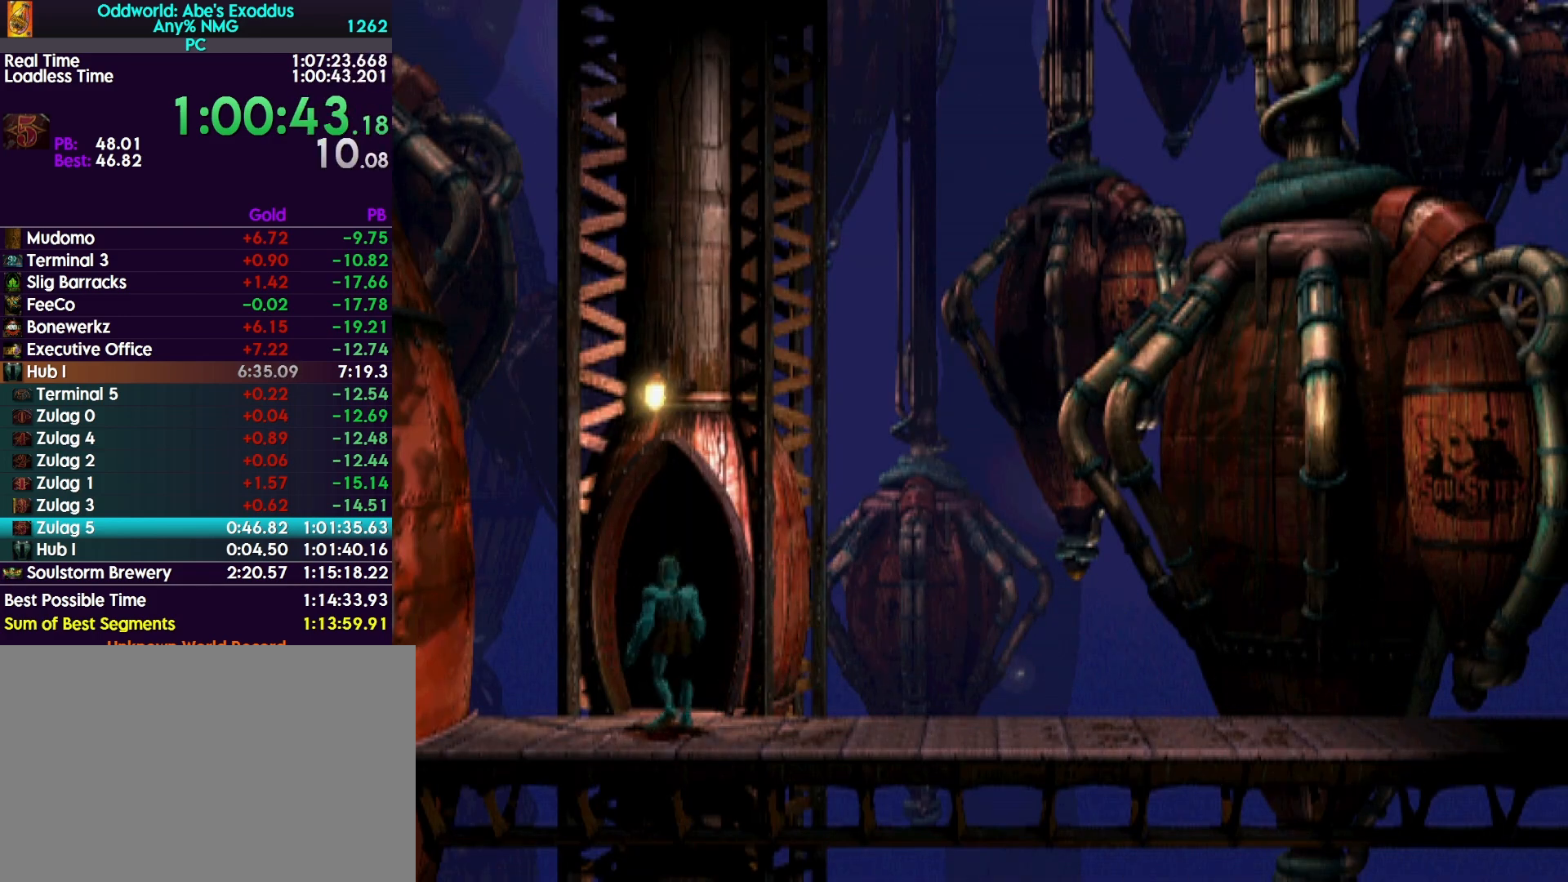
{"buttons": ["R1"], "events": [[67, "CROSS", "up"], [133, "CROSS", "down"], [200, "CROSS", "up"], [267, "CROSS", "down"], [367, "CROSS", "up"], [433, "CROSS", "down"], [500, "CROSS", "up"]]}